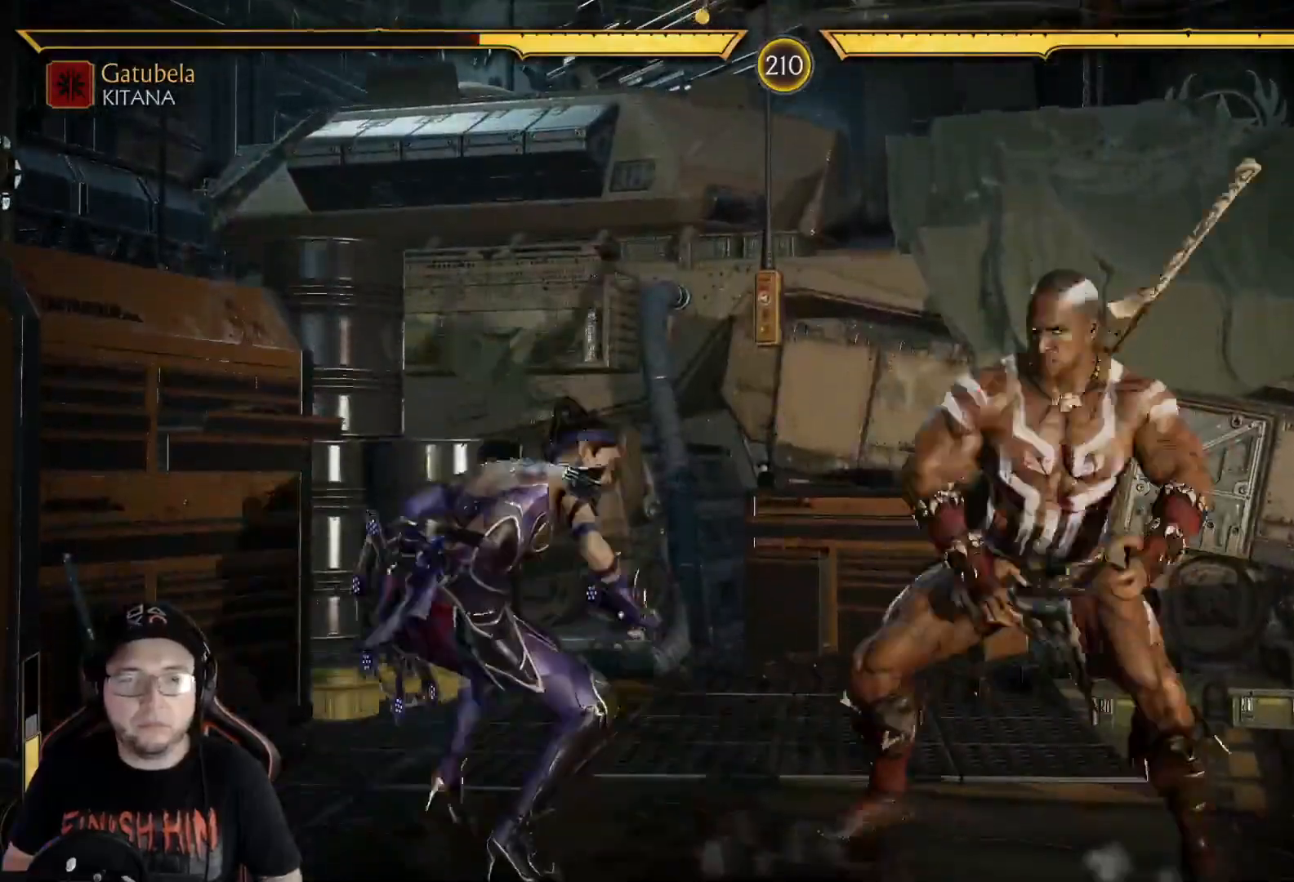
Gameplay with a controller (Xbox layout); each line is a JSON object with the inputs held at the frame after it. "events" lists button and stick changes between this image and that frame as [ms after this image, input, new state], when the widget could be followed in between.
{"buttons": ["R2"], "left_stick": "center", "right_stick": "center", "events": [[34, "DPAD_DOWN", "down"], [67, "X", "down"], [184, "X", "up"], [234, "R2", "down"], [485, "DPAD_DOWN", "up"]]}
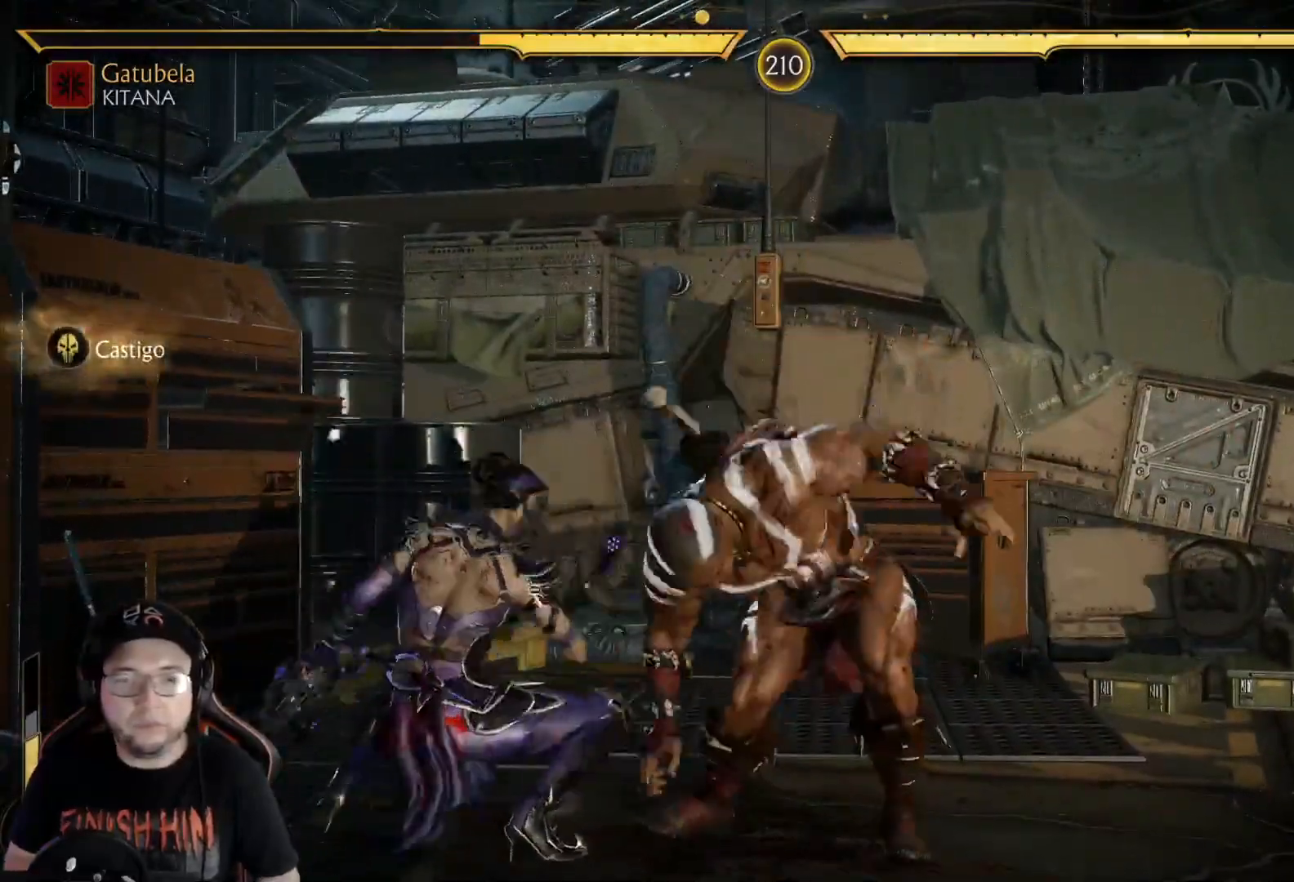
{"buttons": [], "left_stick": "center", "right_stick": "center", "events": [[17, "R2", "up"], [67, "DPAD_UP", "down"], [234, "DPAD_UP", "up"]]}
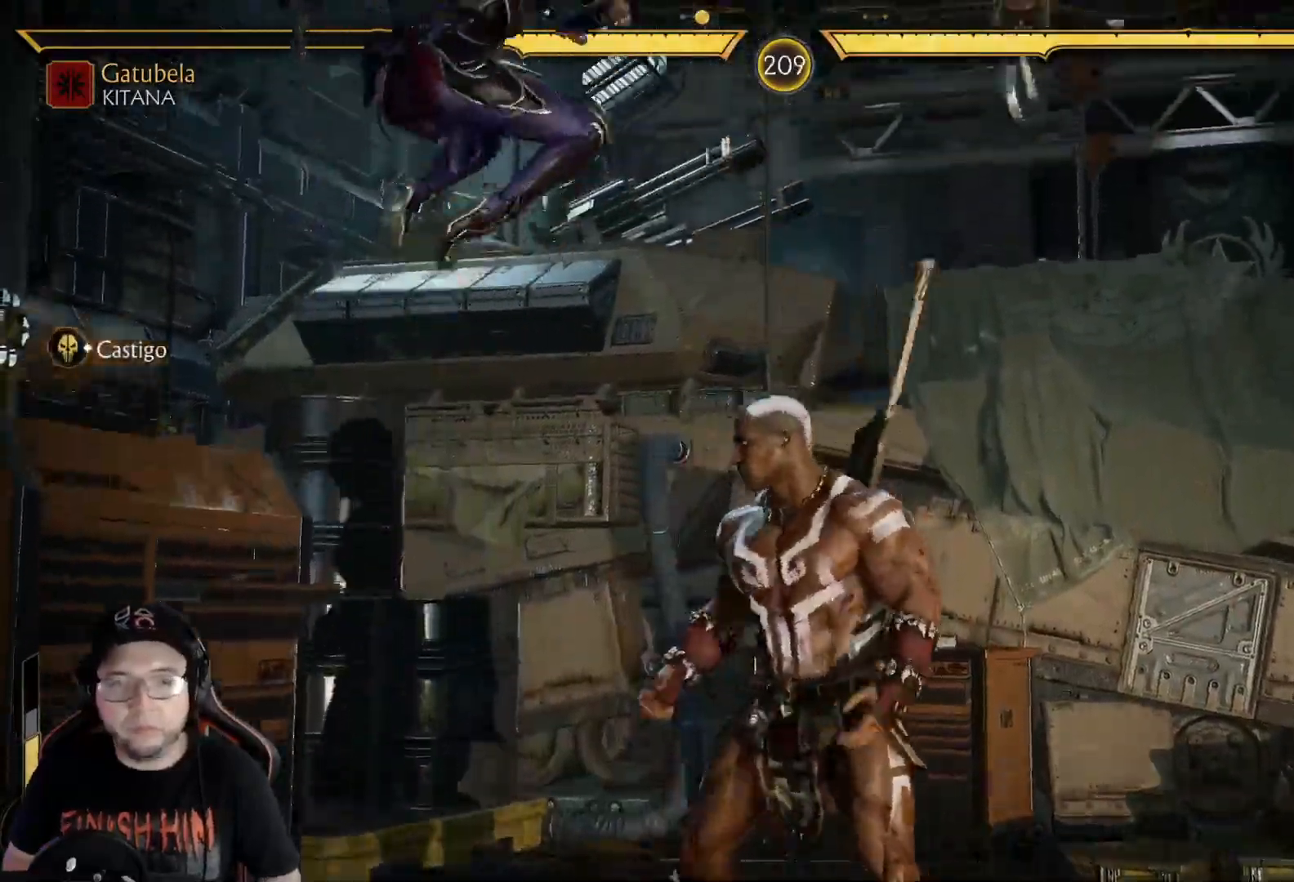
{"buttons": [], "left_stick": "center", "right_stick": "center", "events": [[100, "B", "down"], [184, "DPAD_LEFT", "down"], [217, "B", "up"], [267, "B", "down"], [334, "B", "up"], [367, "R2", "down"], [451, "DPAD_LEFT", "up"], [501, "R2", "up"]]}
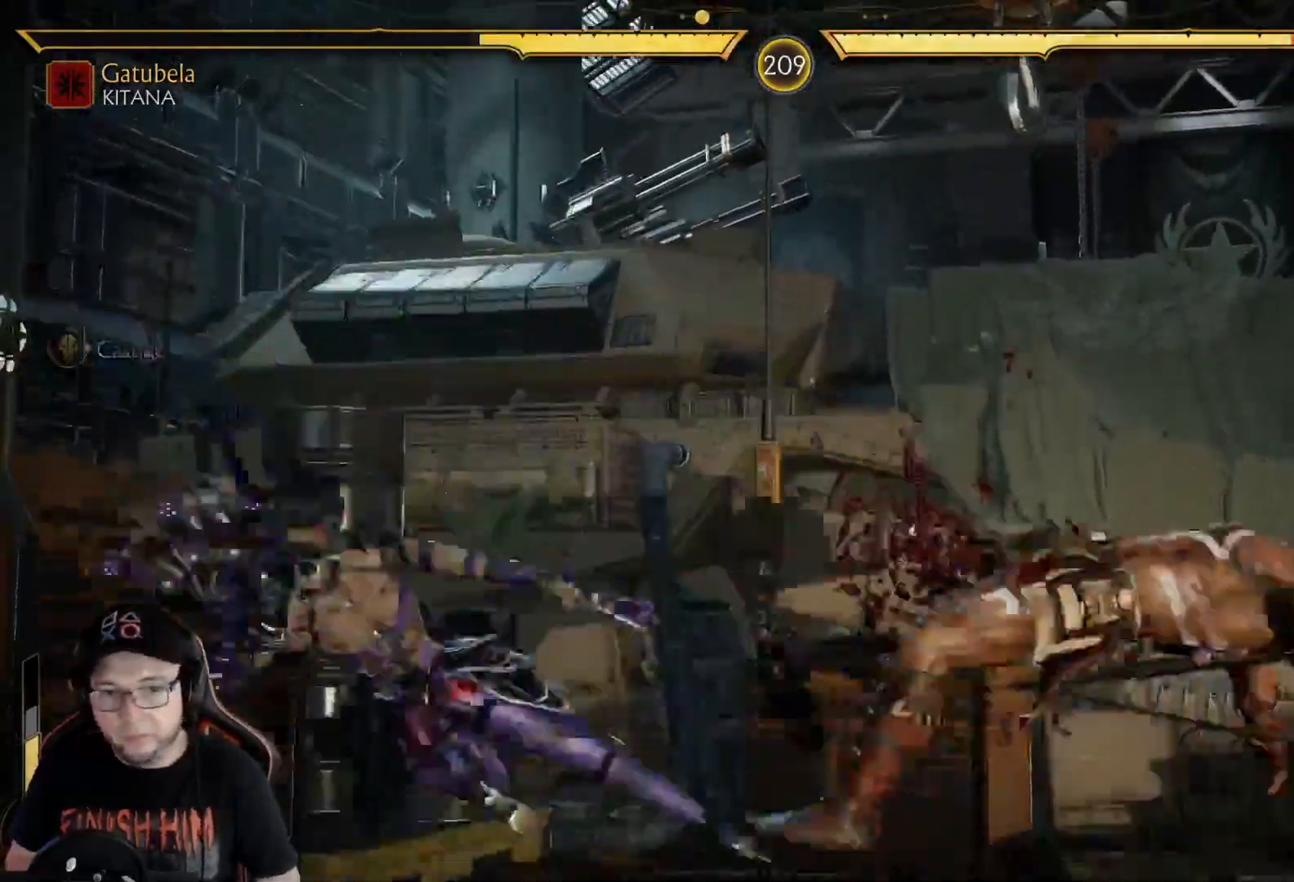
{"buttons": ["R2"], "left_stick": "center", "right_stick": "center", "events": [[84, "DPAD_RIGHT", "down"], [167, "DPAD_RIGHT", "up"], [234, "DPAD_RIGHT", "down"], [368, "DPAD_RIGHT", "up"], [385, "R2", "down"]]}
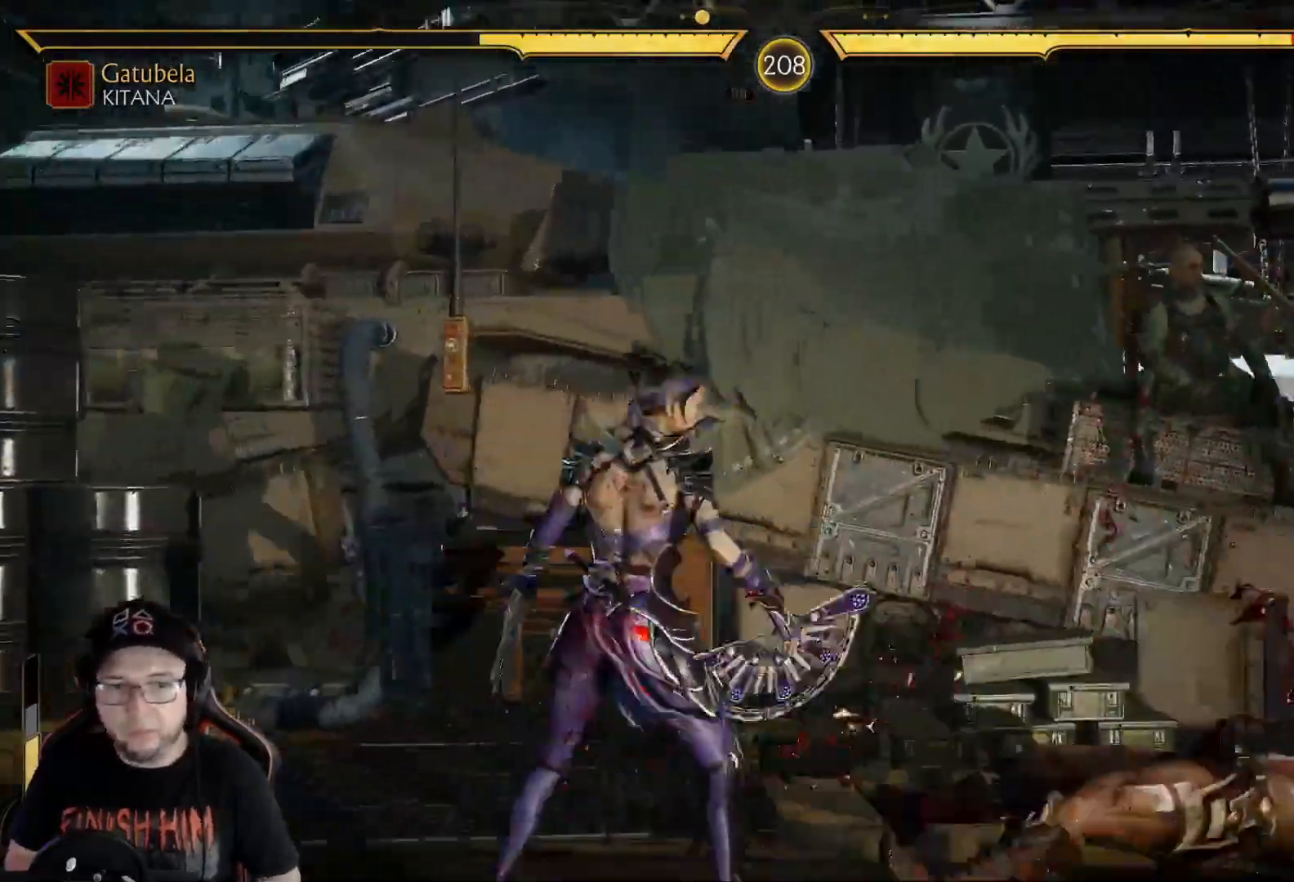
{"buttons": [], "left_stick": "center", "right_stick": "center", "events": [[33, "R2", "up"], [133, "DPAD_RIGHT", "down"], [167, "DPAD_UP", "down"], [284, "DPAD_RIGHT", "up"], [284, "DPAD_UP", "up"]]}
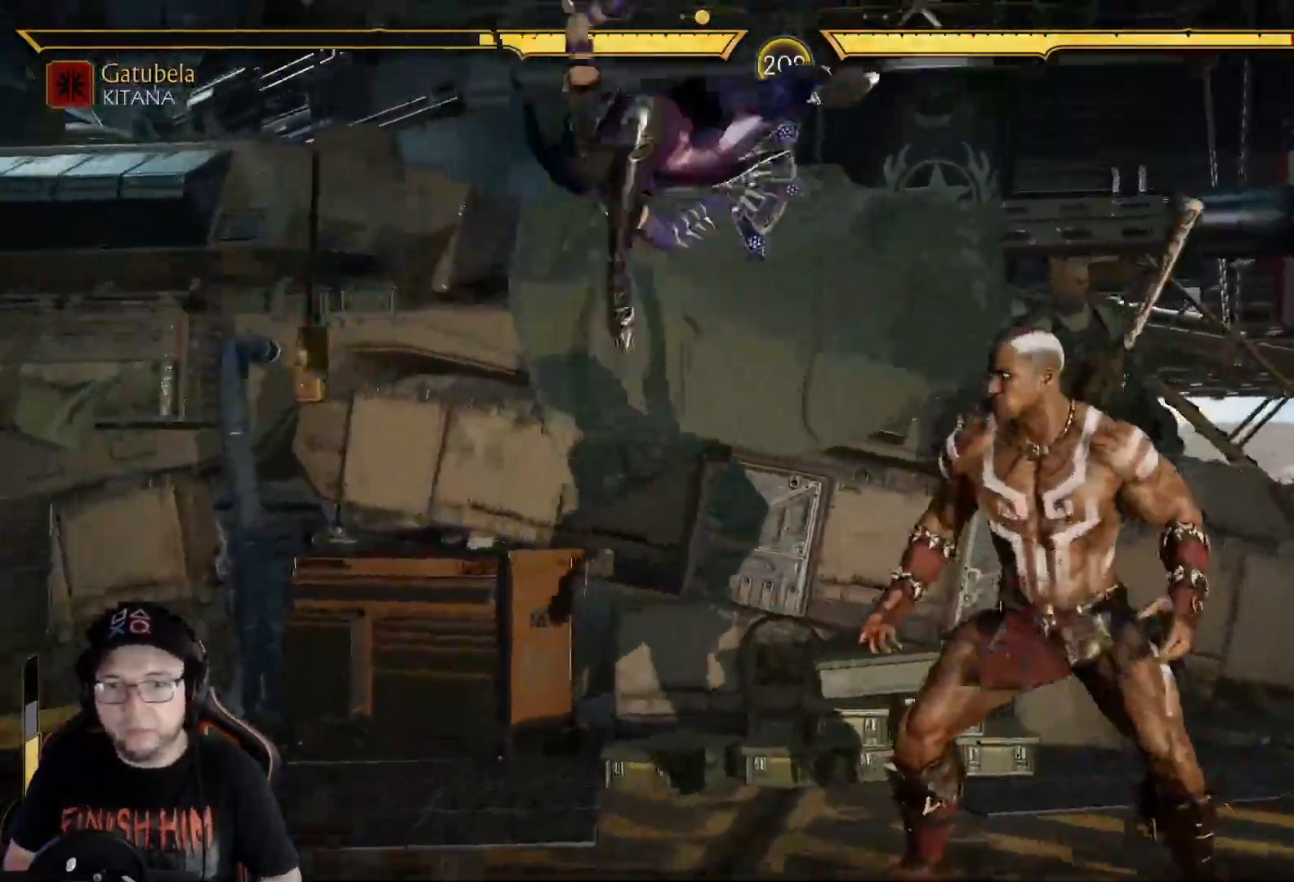
{"buttons": ["DPAD_LEFT"], "left_stick": "center", "right_stick": "center"}
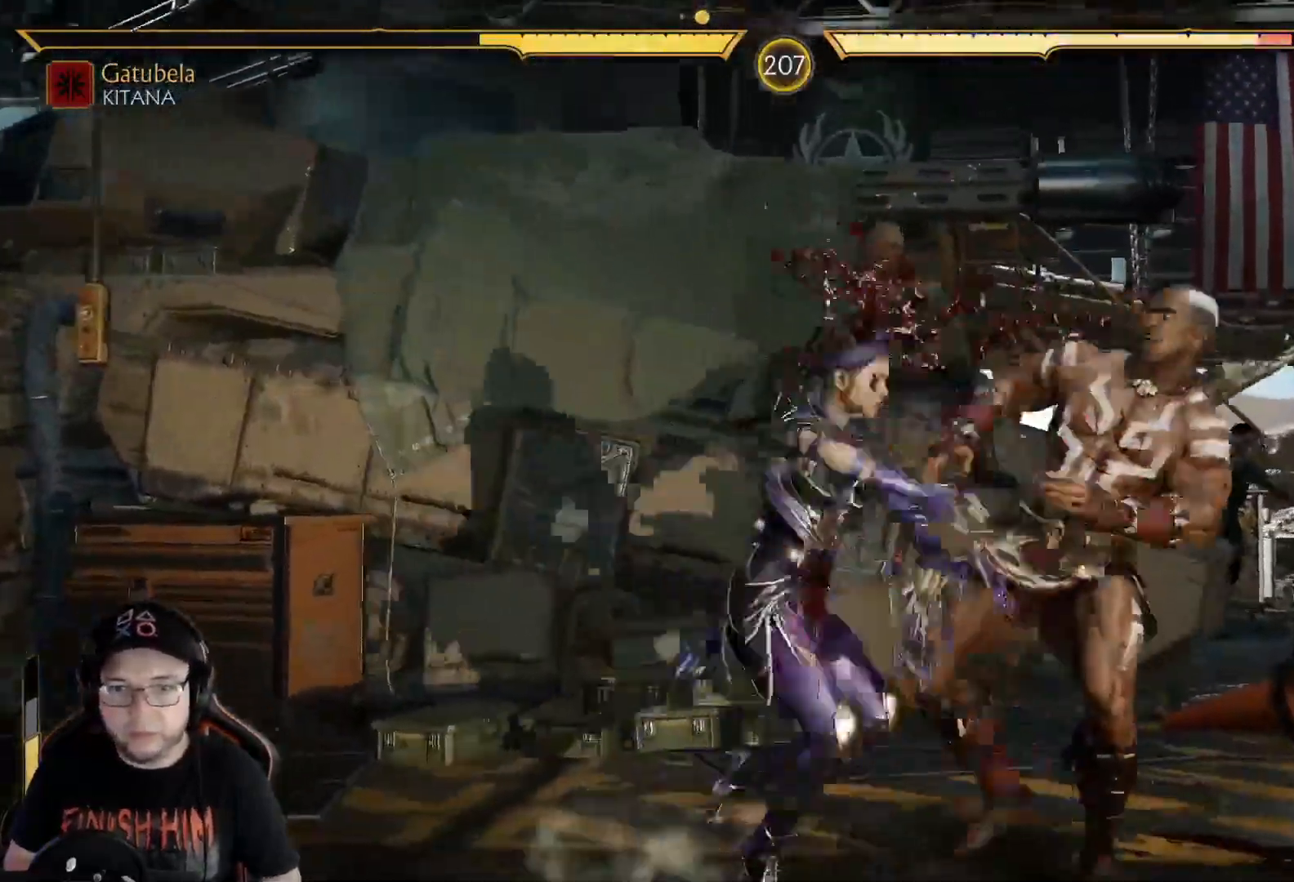
{"buttons": ["Y"], "left_stick": "center", "right_stick": "center", "events": [[117, "A", "down"], [200, "A", "up"], [300, "X", "down"], [384, "X", "up"], [401, "DPAD_LEFT", "up"], [501, "Y", "down"]]}
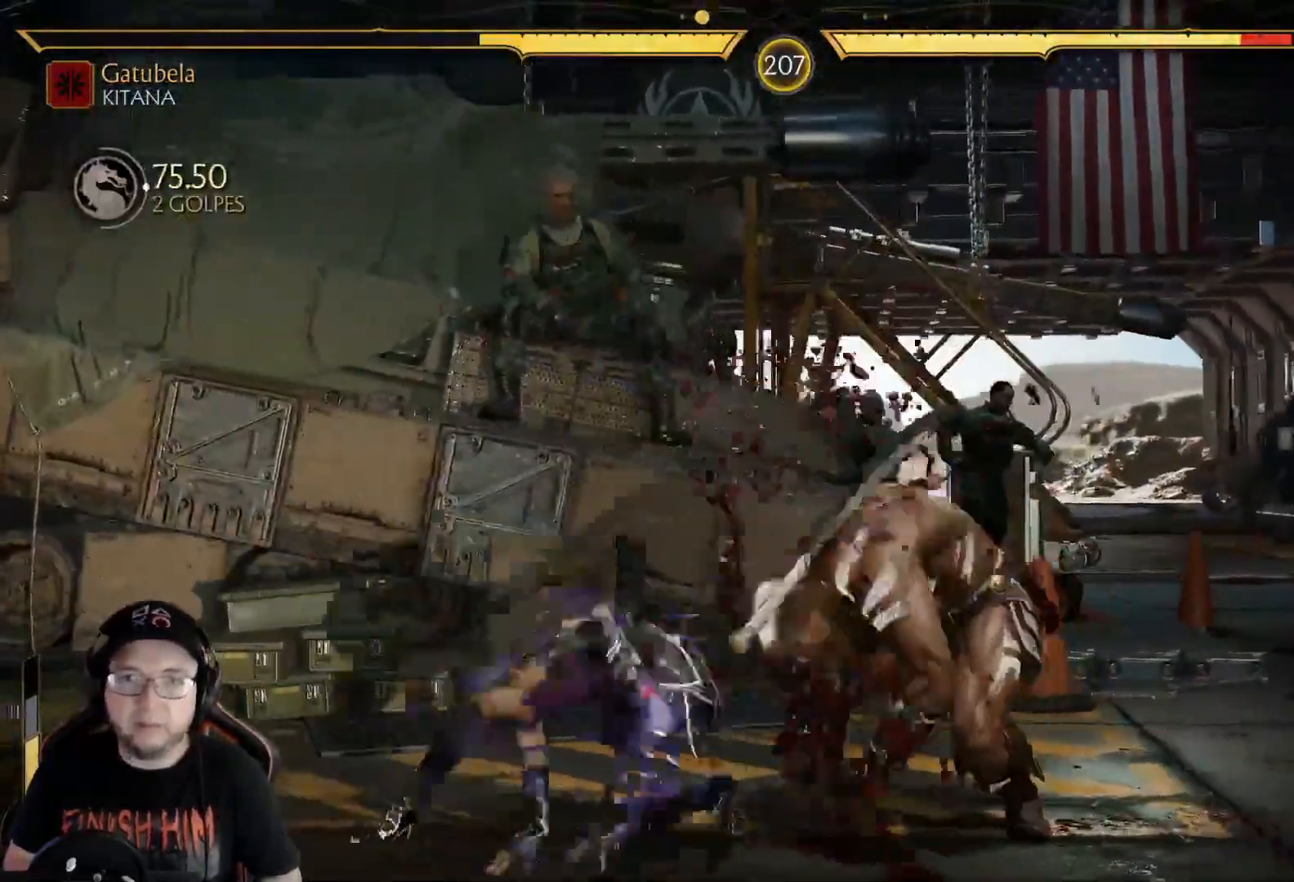
{"buttons": ["Y", "DPAD_LEFT"], "left_stick": "center", "right_stick": "center"}
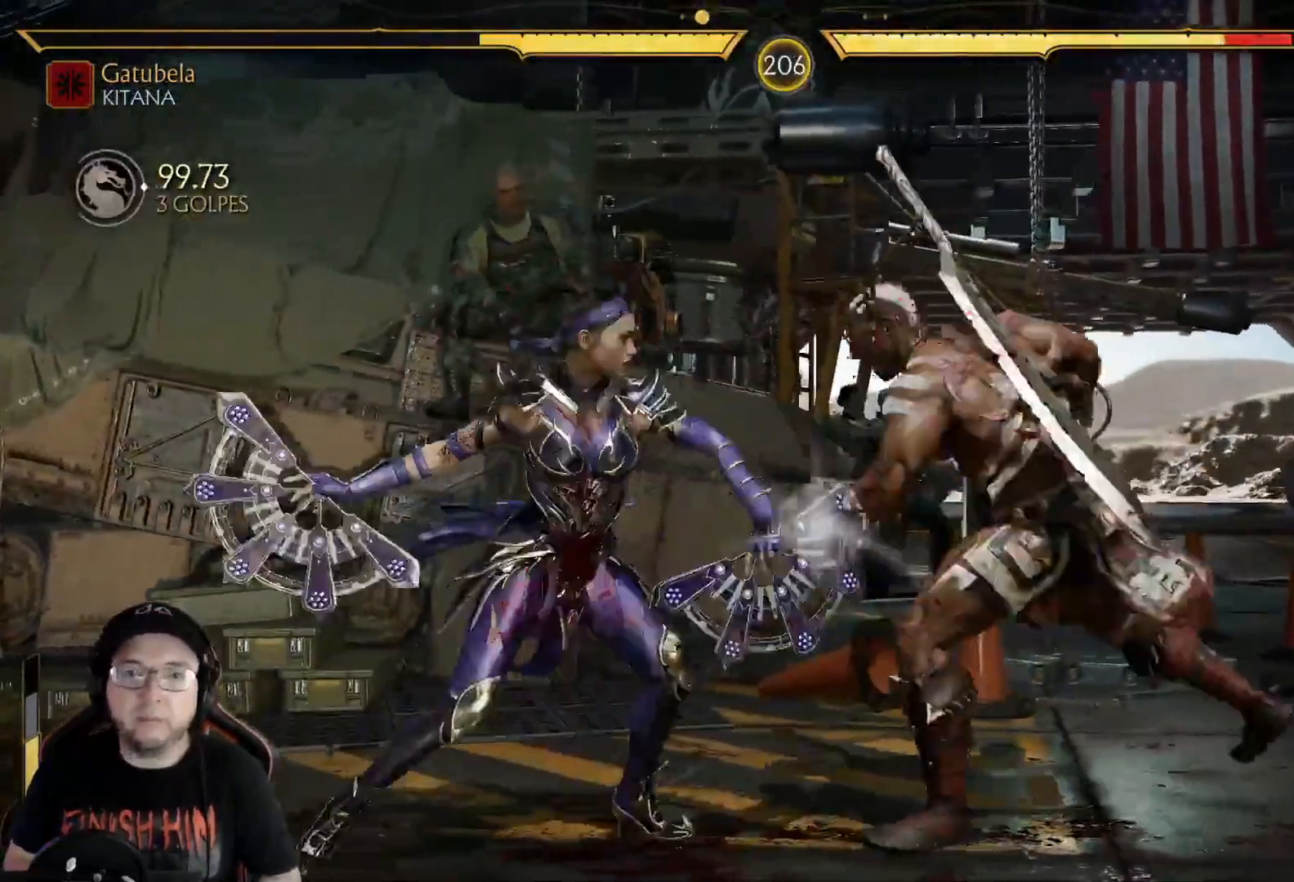
{"buttons": ["DPAD_LEFT"], "left_stick": "center", "right_stick": "center", "events": [[34, "Y", "up"], [134, "R1", "down"], [218, "R1", "up"], [268, "R1", "down"], [351, "R1", "up"], [418, "R1", "down"], [485, "R1", "up"]]}
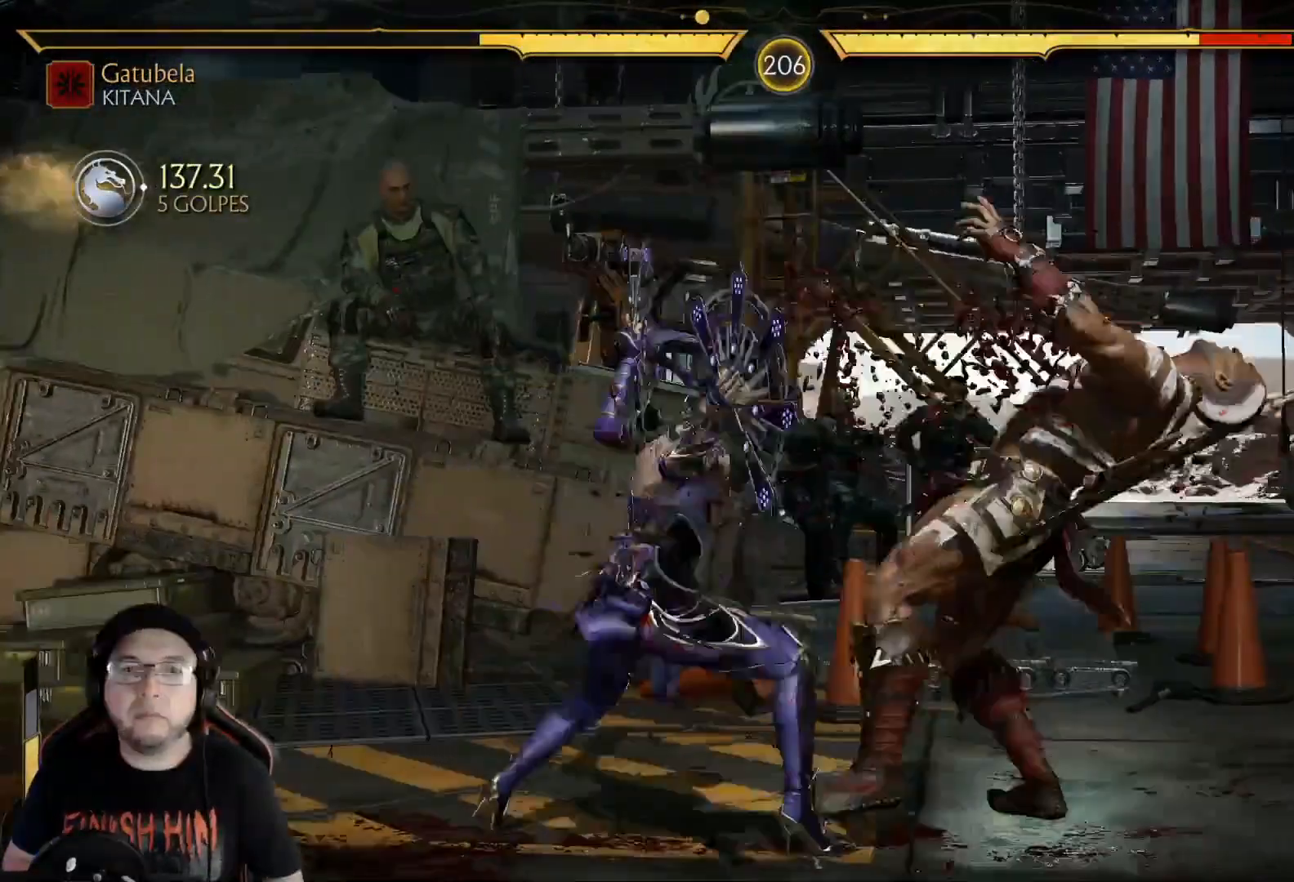
{"buttons": ["R1"], "left_stick": "center", "right_stick": "center"}
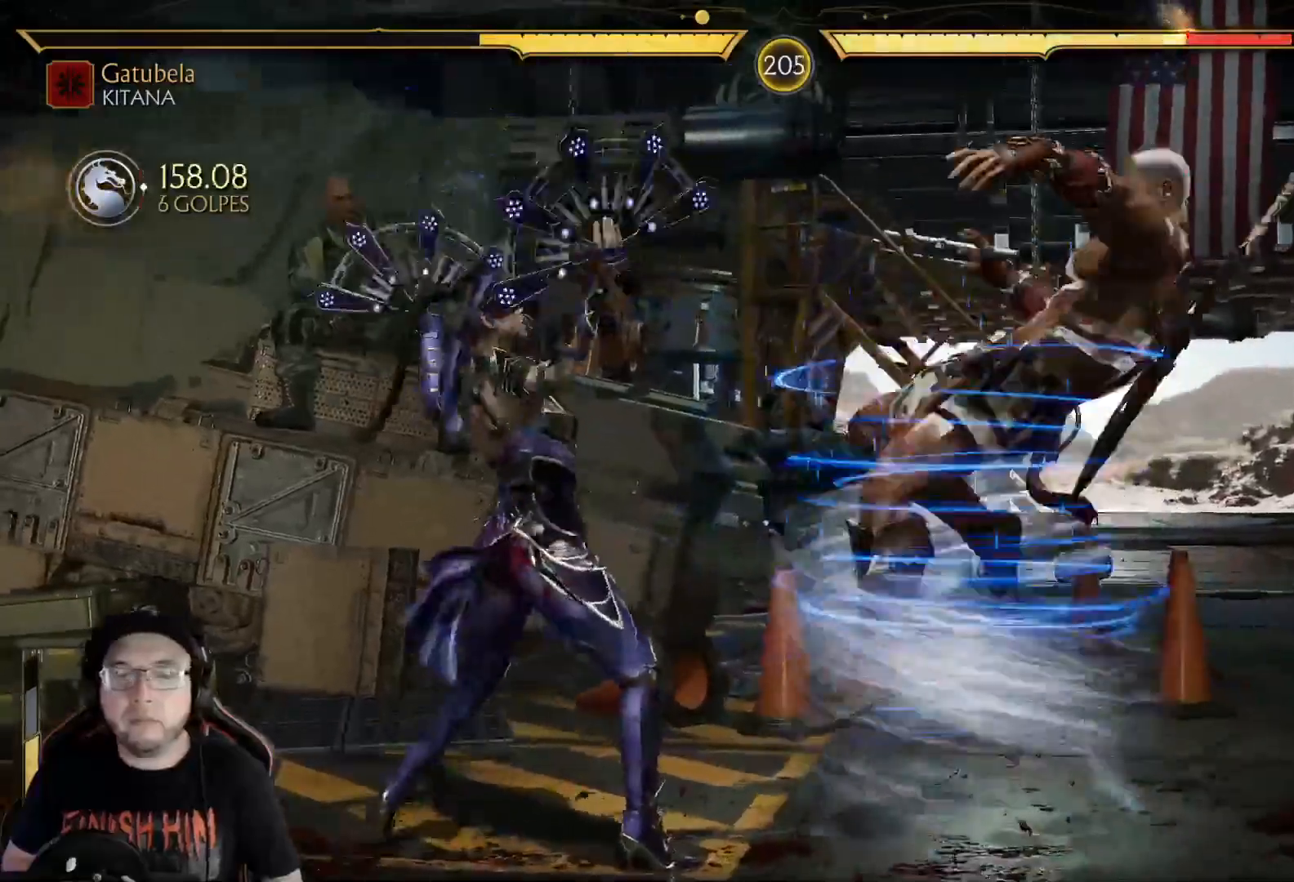
{"buttons": ["DPAD_RIGHT"], "left_stick": "center", "right_stick": "center", "events": [[51, "R1", "up"], [468, "DPAD_RIGHT", "down"]]}
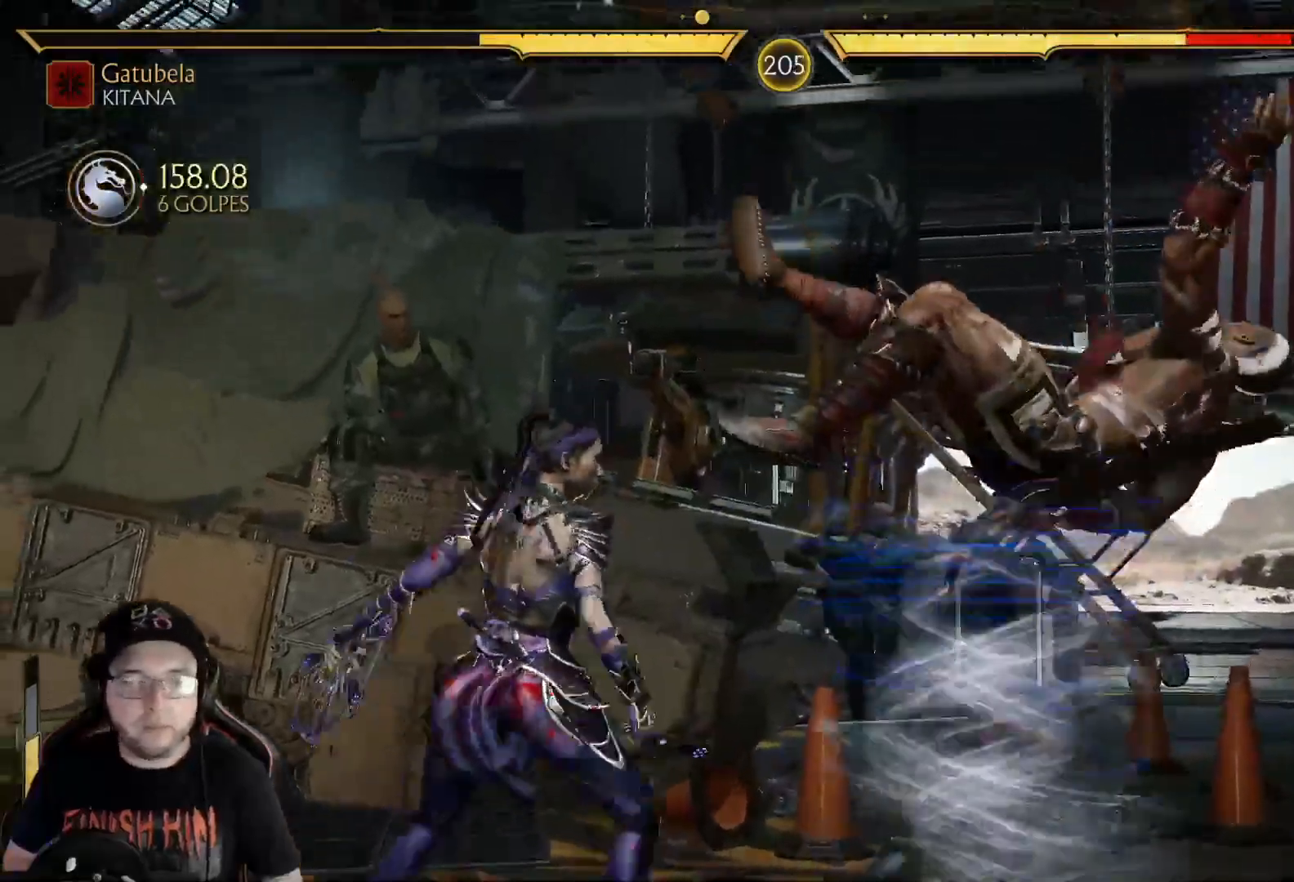
{"buttons": ["B", "DPAD_DOWN", "DPAD_LEFT"], "left_stick": "center", "right_stick": "center", "events": [[67, "DPAD_UP", "down"], [167, "DPAD_RIGHT", "up"], [184, "DPAD_UP", "up"], [451, "DPAD_LEFT", "down"], [485, "B", "down"], [485, "DPAD_DOWN", "down"]]}
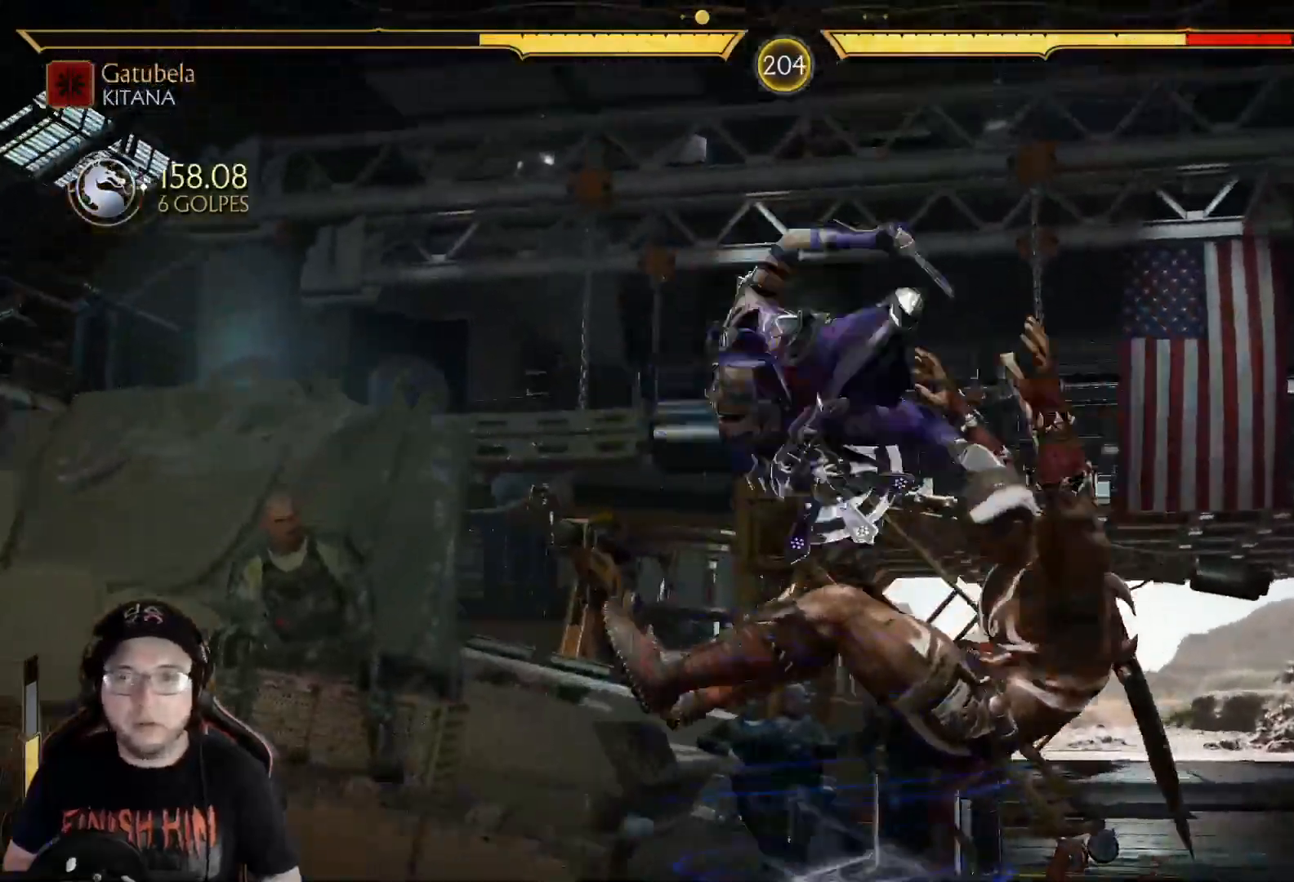
{"buttons": ["R1", "DPAD_RIGHT"], "left_stick": "center", "right_stick": "center"}
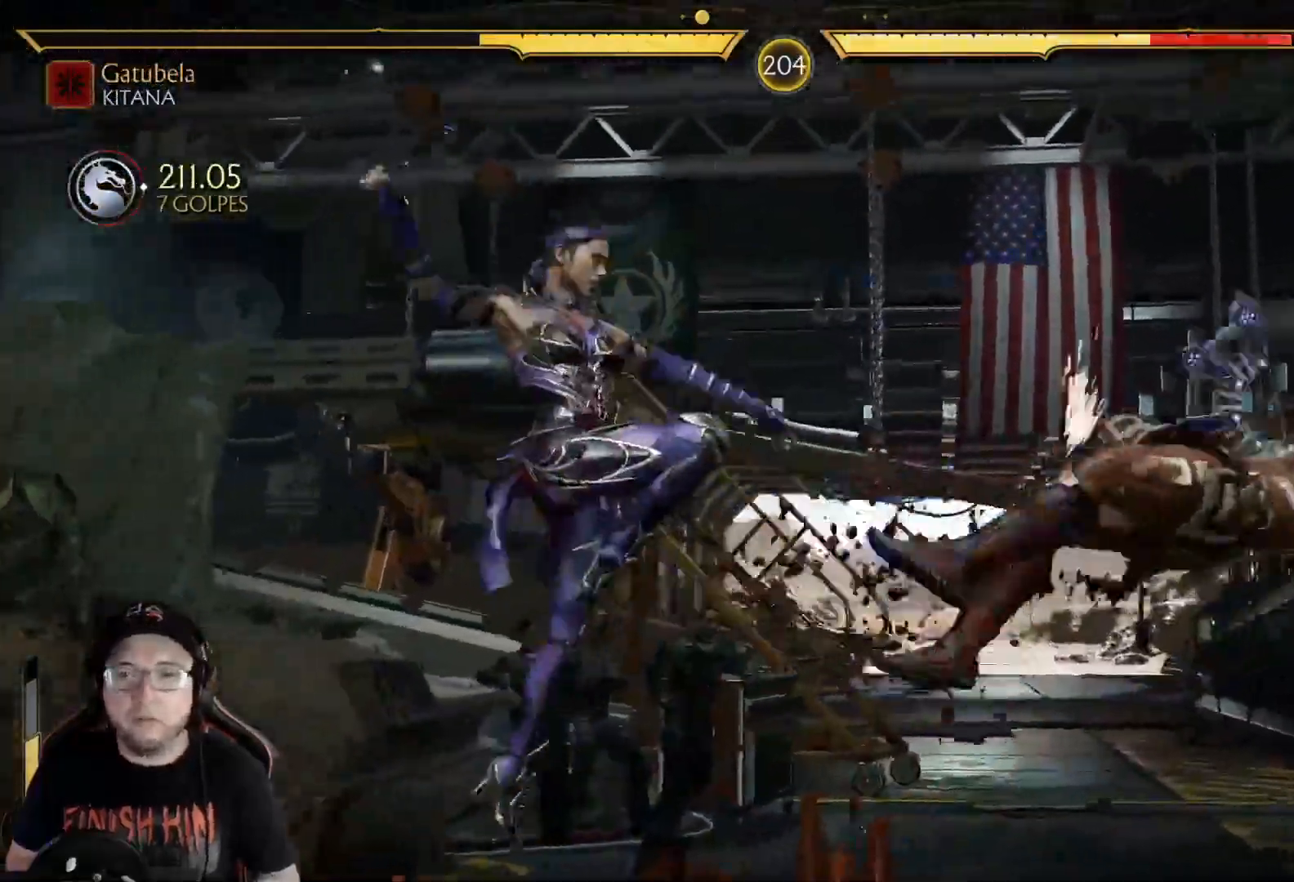
{"buttons": ["DPAD_RIGHT"], "left_stick": "center", "right_stick": "center"}
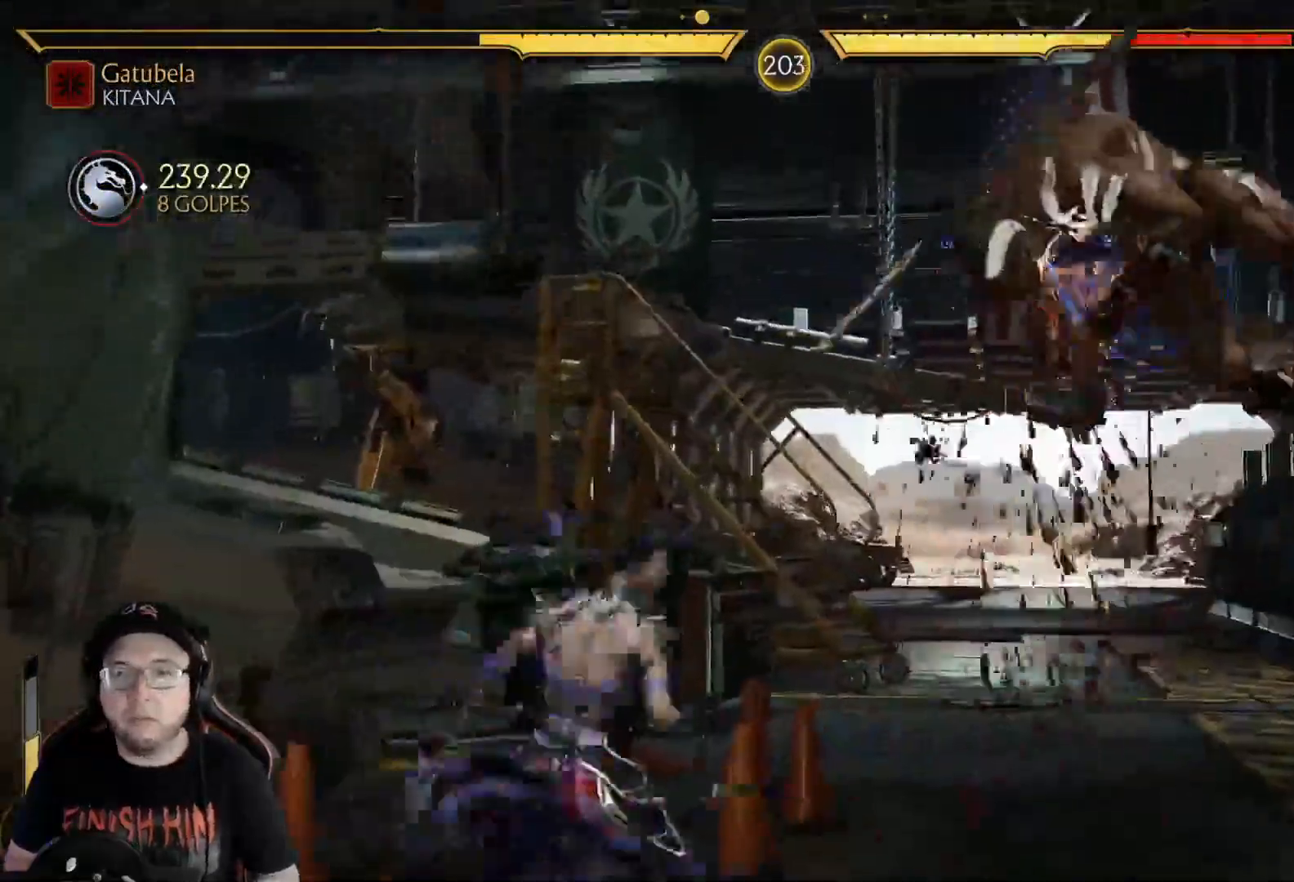
{"buttons": ["B", "DPAD_LEFT"], "left_stick": "center", "right_stick": "center", "events": [[16, "DPAD_RIGHT", "up"], [83, "DPAD_LEFT", "down"], [100, "X", "down"], [167, "X", "up"], [234, "B", "down"], [334, "DPAD_LEFT", "up"], [351, "B", "up"], [417, "B", "down"], [434, "DPAD_LEFT", "down"]]}
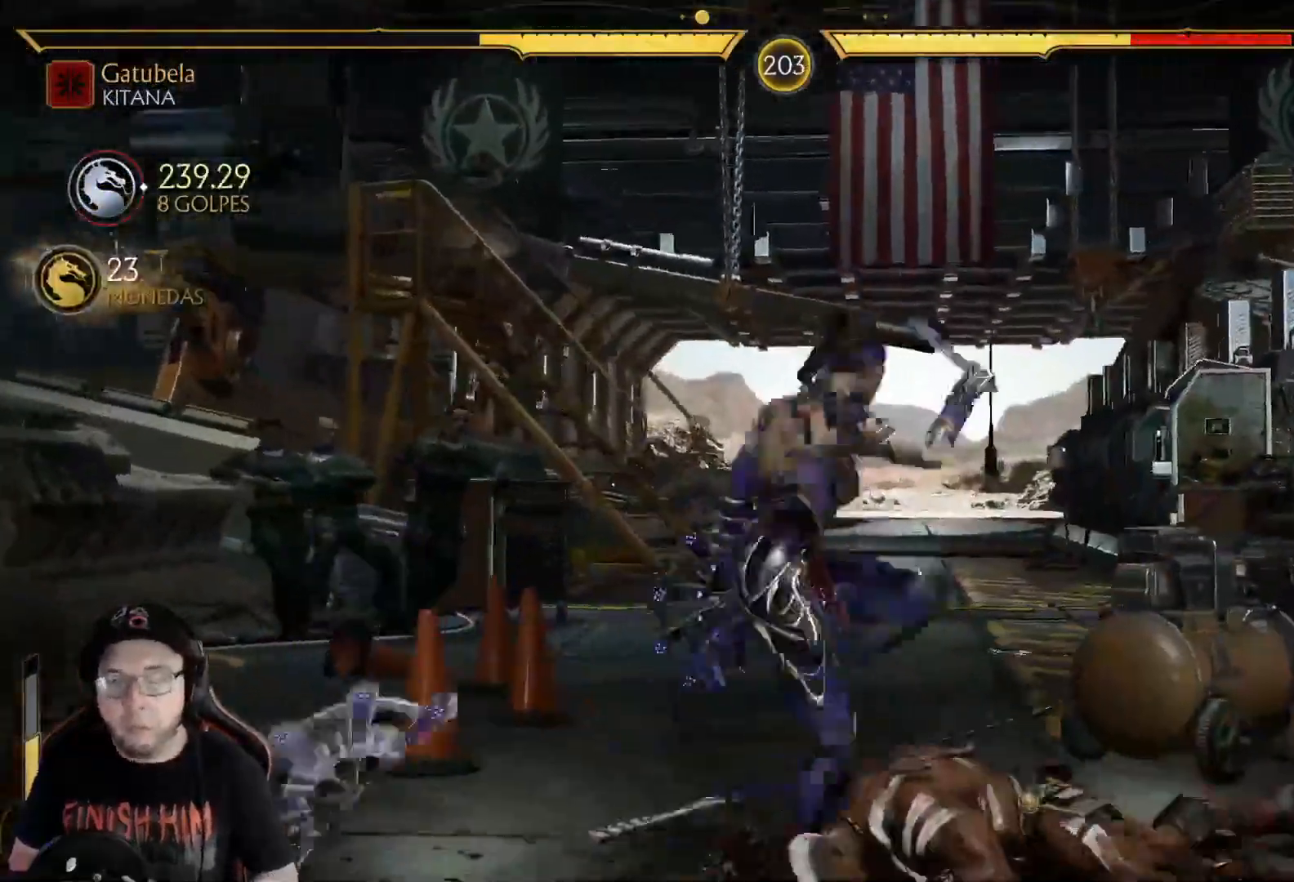
{"buttons": ["R2"], "left_stick": "center", "right_stick": "center"}
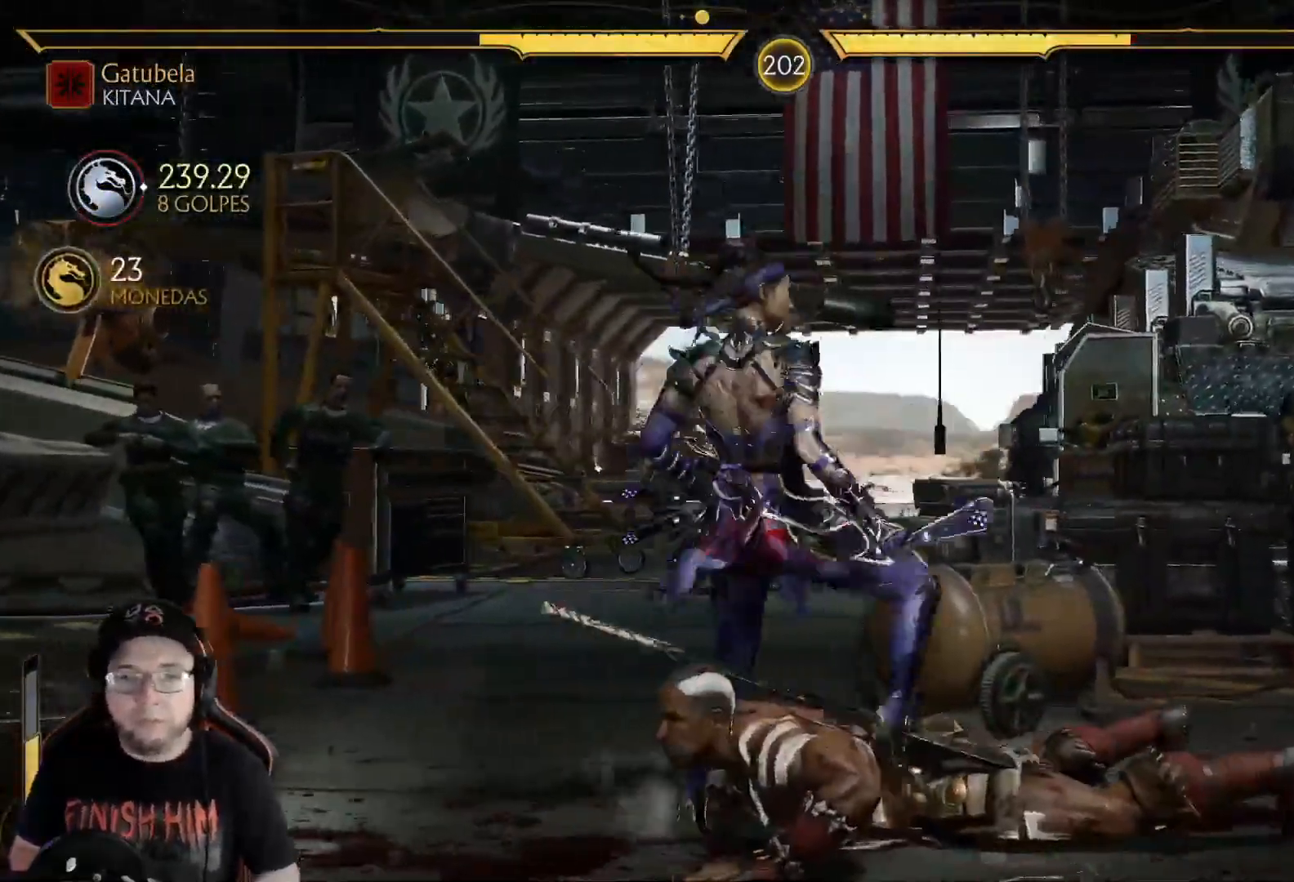
{"buttons": ["R2", "DPAD_DOWN"], "left_stick": "center", "right_stick": "center", "events": [[84, "R2", "up"], [151, "DPAD_DOWN", "down"], [301, "X", "down"], [385, "X", "up"], [418, "X", "down"], [452, "R2", "down"], [452, "X", "up"]]}
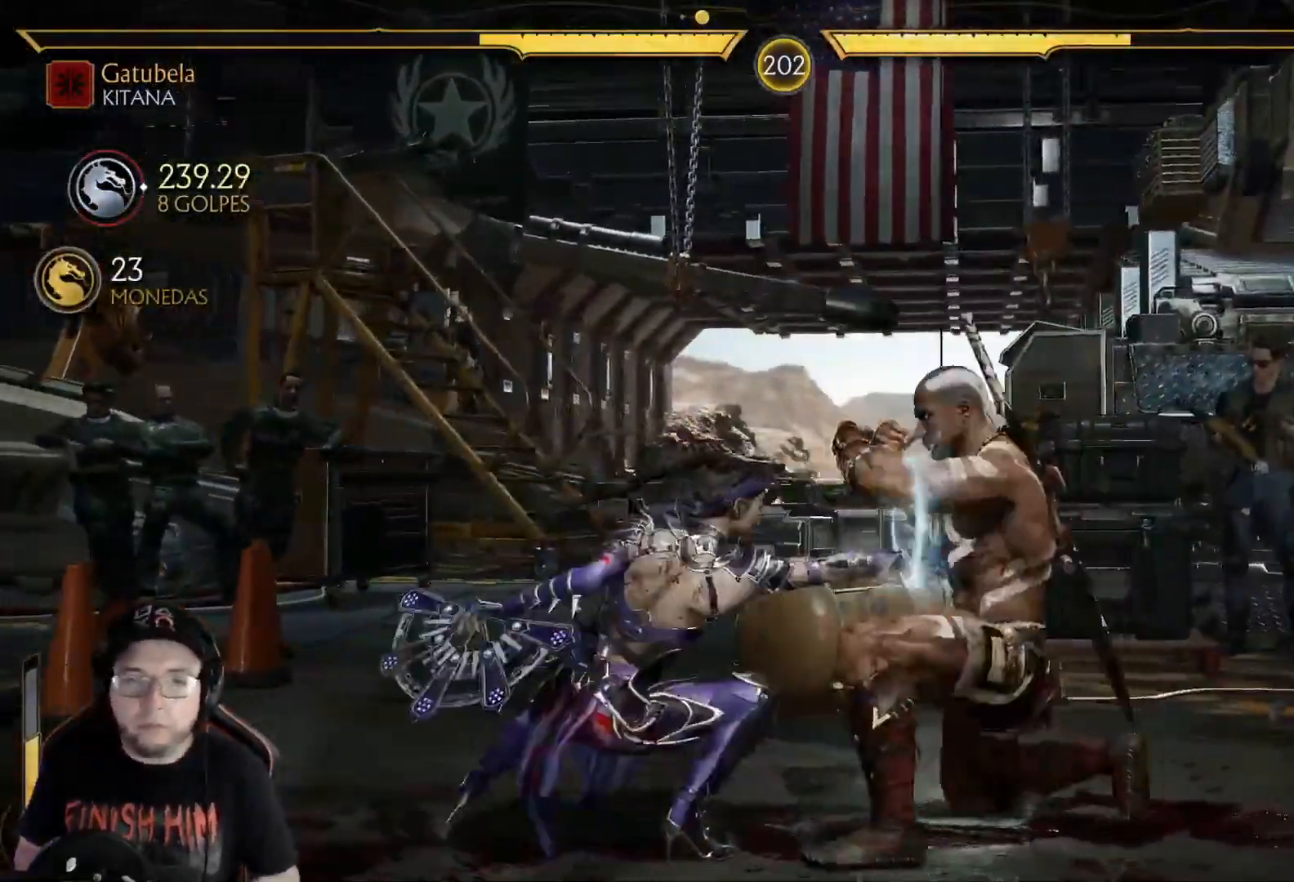
{"buttons": ["B"], "left_stick": "center", "right_stick": "center"}
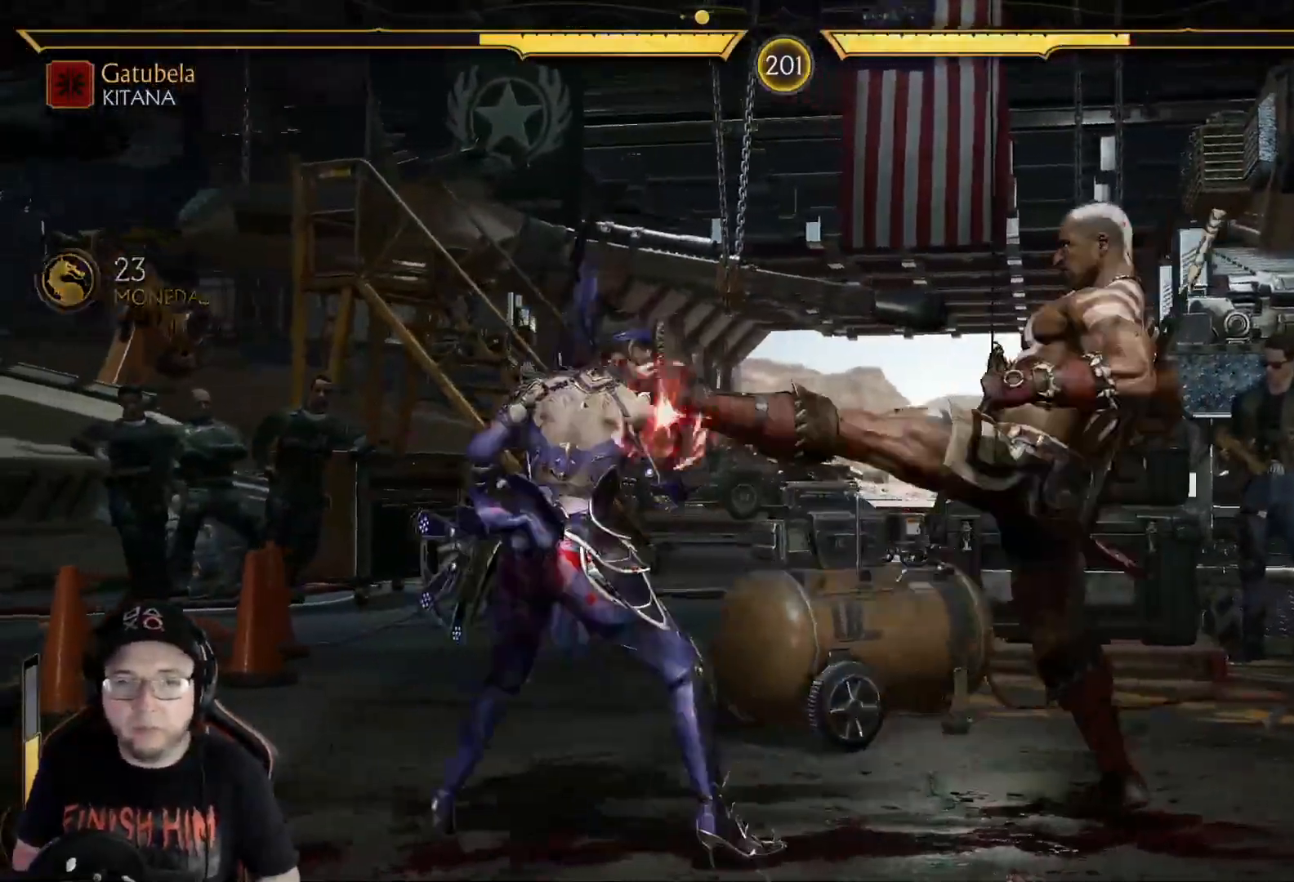
{"buttons": ["R2", "DPAD_DOWN"], "left_stick": "center", "right_stick": "center", "events": [[67, "DPAD_LEFT", "down"], [84, "B", "up"], [168, "DPAD_LEFT", "up"], [335, "DPAD_DOWN", "down"], [335, "R2", "down"]]}
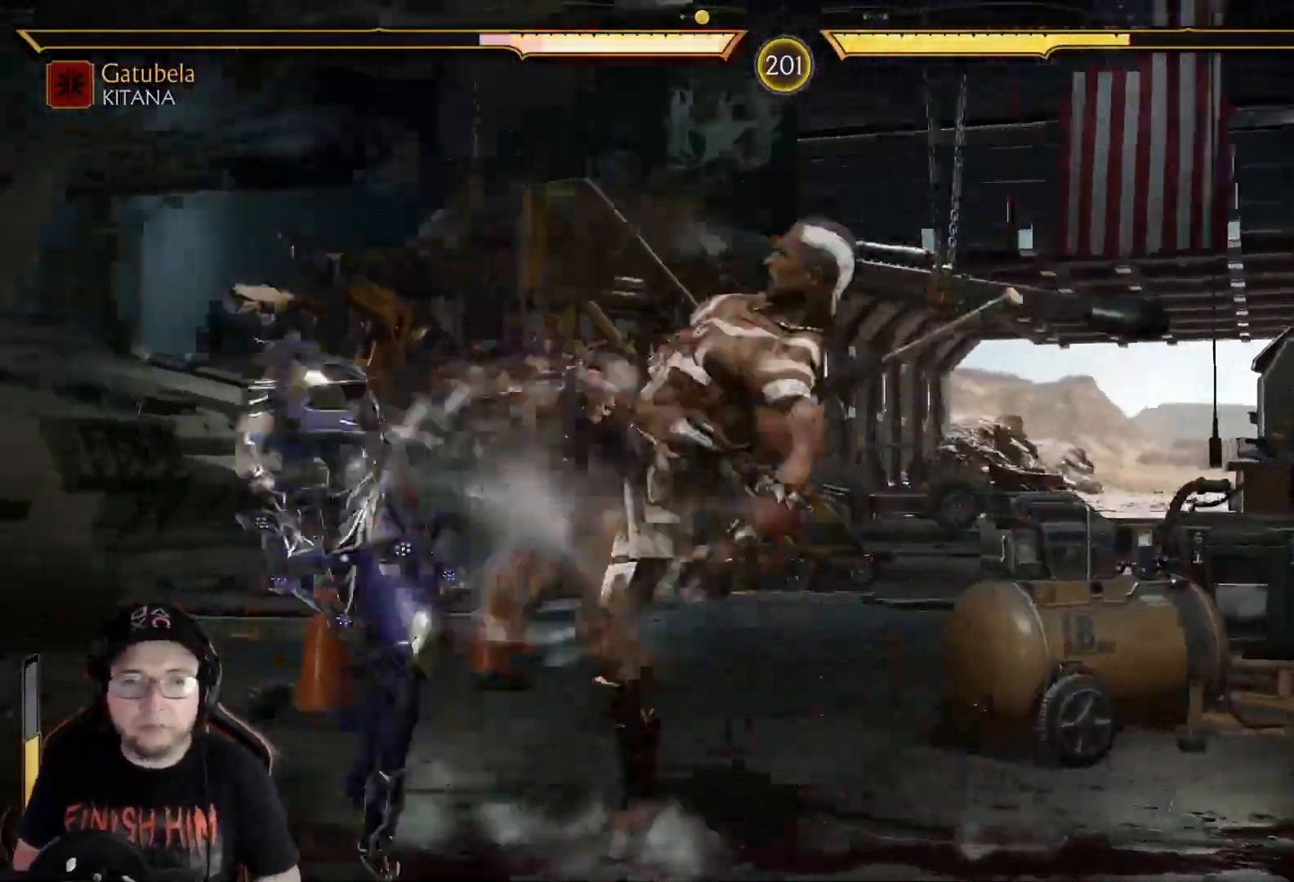
{"buttons": ["R2", "DPAD_DOWN"], "left_stick": "center", "right_stick": "center", "events": [[117, "DPAD_DOWN", "up"], [134, "R2", "up"], [217, "R2", "down"], [234, "DPAD_DOWN", "down"], [334, "DPAD_DOWN", "up"], [368, "R2", "up"], [401, "DPAD_DOWN", "down"], [434, "R2", "down"]]}
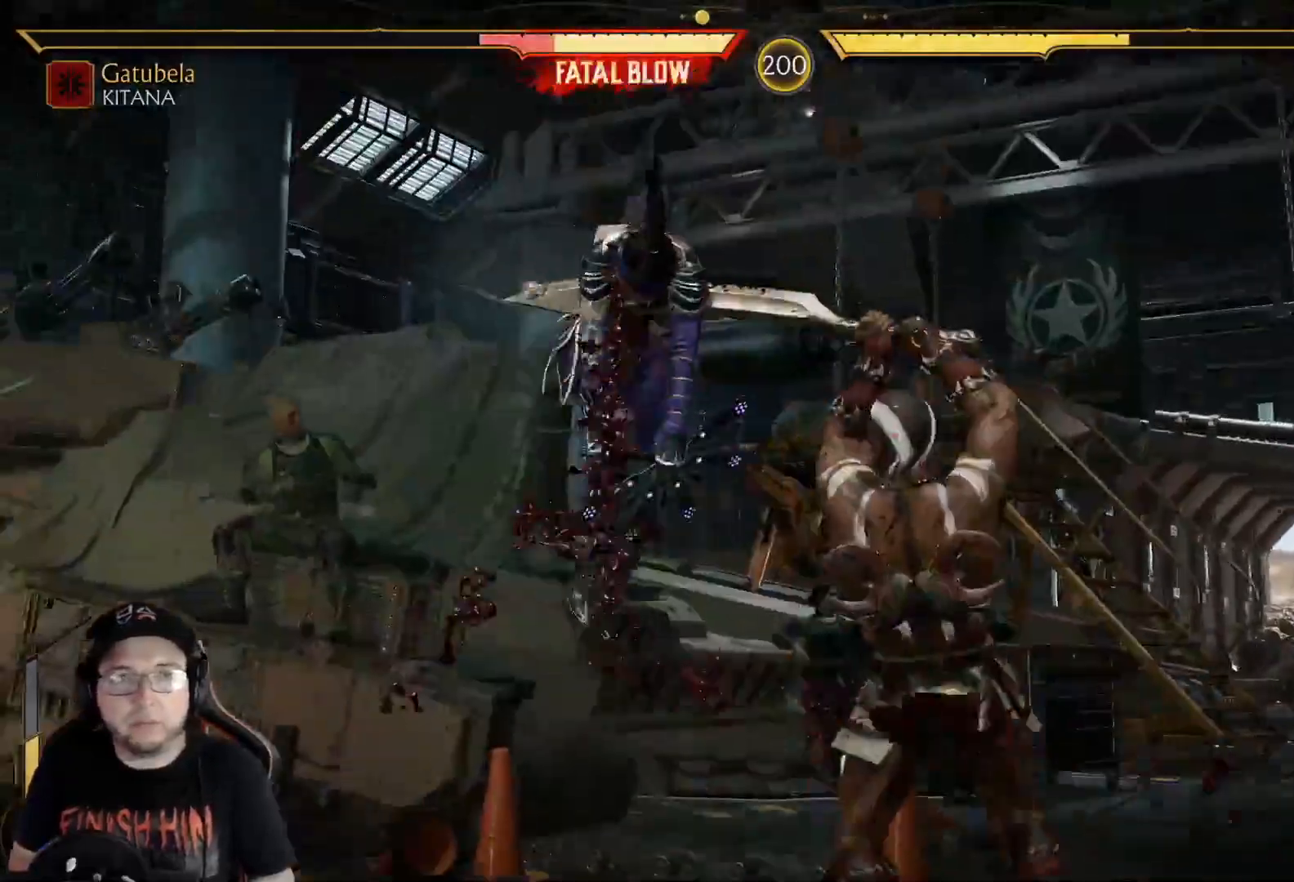
{"buttons": ["A", "DPAD_DOWN"], "left_stick": "center", "right_stick": "center"}
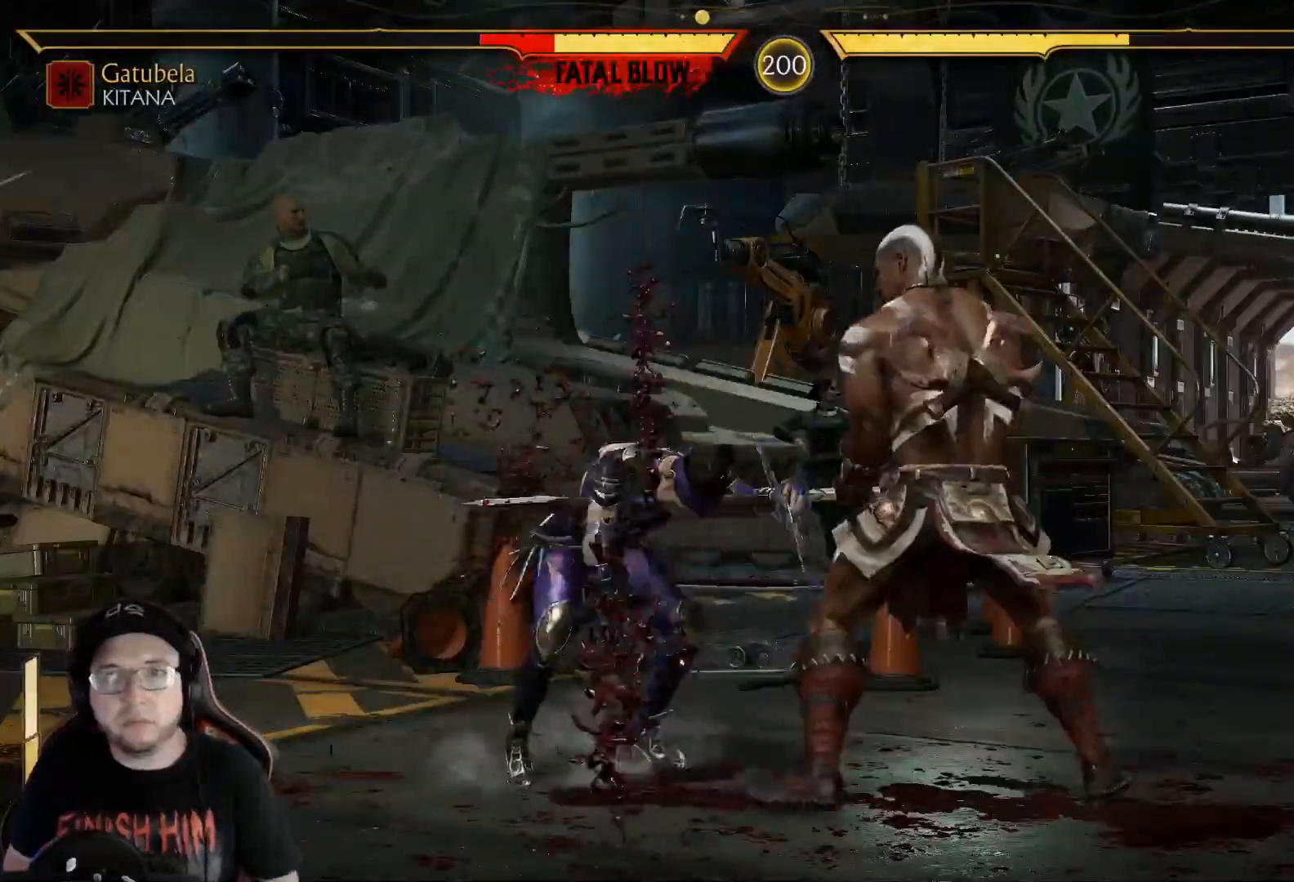
{"buttons": ["DPAD_DOWN"], "left_stick": "center", "right_stick": "center", "events": [[16, "A", "up"], [67, "DPAD_DOWN", "up"], [100, "A", "down"], [133, "DPAD_DOWN", "down"], [150, "A", "up"], [234, "A", "down"], [234, "DPAD_DOWN", "up"], [267, "DPAD_DOWN", "down"], [301, "A", "up"], [384, "A", "down"], [384, "DPAD_DOWN", "up"], [418, "A", "up"], [451, "DPAD_DOWN", "down"]]}
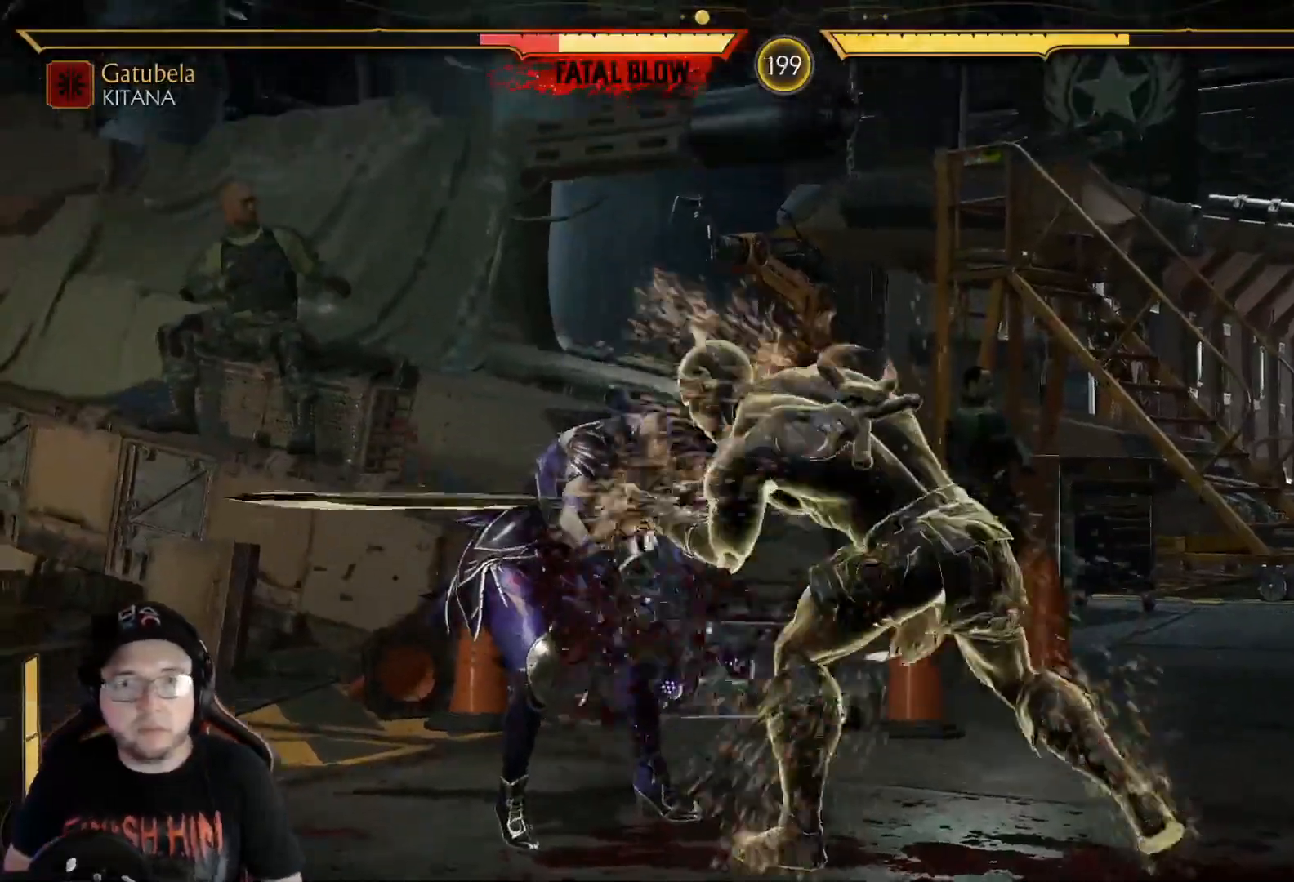
{"buttons": ["DPAD_DOWN"], "left_stick": "center", "right_stick": "center", "events": [[17, "A", "down"], [34, "DPAD_DOWN", "up"], [67, "A", "up"], [117, "DPAD_DOWN", "down"], [151, "A", "down"], [201, "DPAD_DOWN", "up"], [218, "A", "up"], [284, "DPAD_DOWN", "down"], [301, "A", "down"], [368, "A", "up"], [385, "DPAD_DOWN", "up"], [435, "A", "down"], [468, "DPAD_DOWN", "down"], [485, "A", "up"]]}
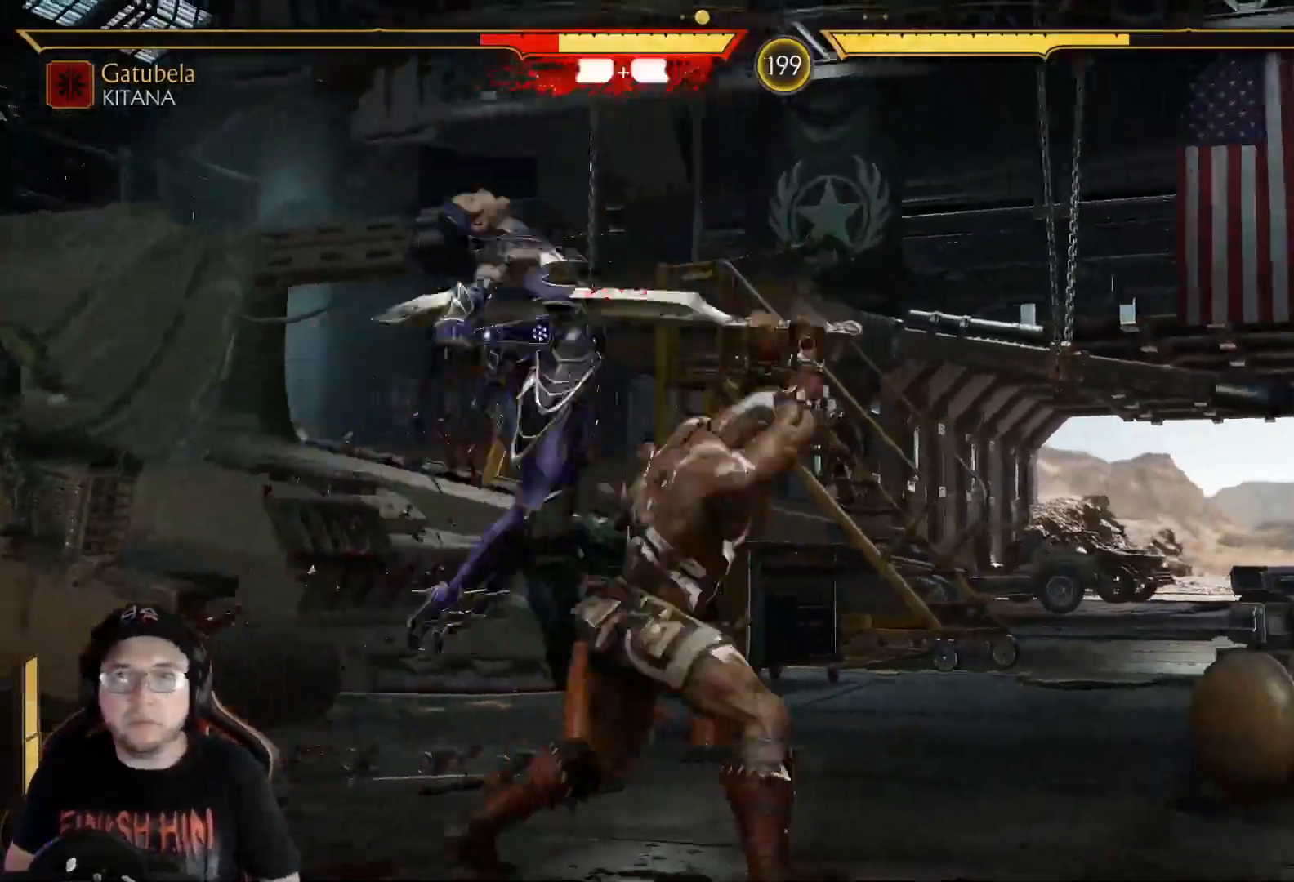
{"buttons": ["A"], "left_stick": "center", "right_stick": "center", "events": [[33, "DPAD_DOWN", "up"], [67, "A", "down"], [117, "DPAD_DOWN", "down"], [133, "A", "up"], [184, "DPAD_DOWN", "up"], [217, "A", "down"], [250, "A", "up"], [250, "DPAD_DOWN", "down"], [334, "DPAD_DOWN", "up"], [351, "A", "down"], [401, "A", "up"], [401, "DPAD_DOWN", "down"], [468, "A", "down"], [468, "DPAD_DOWN", "up"]]}
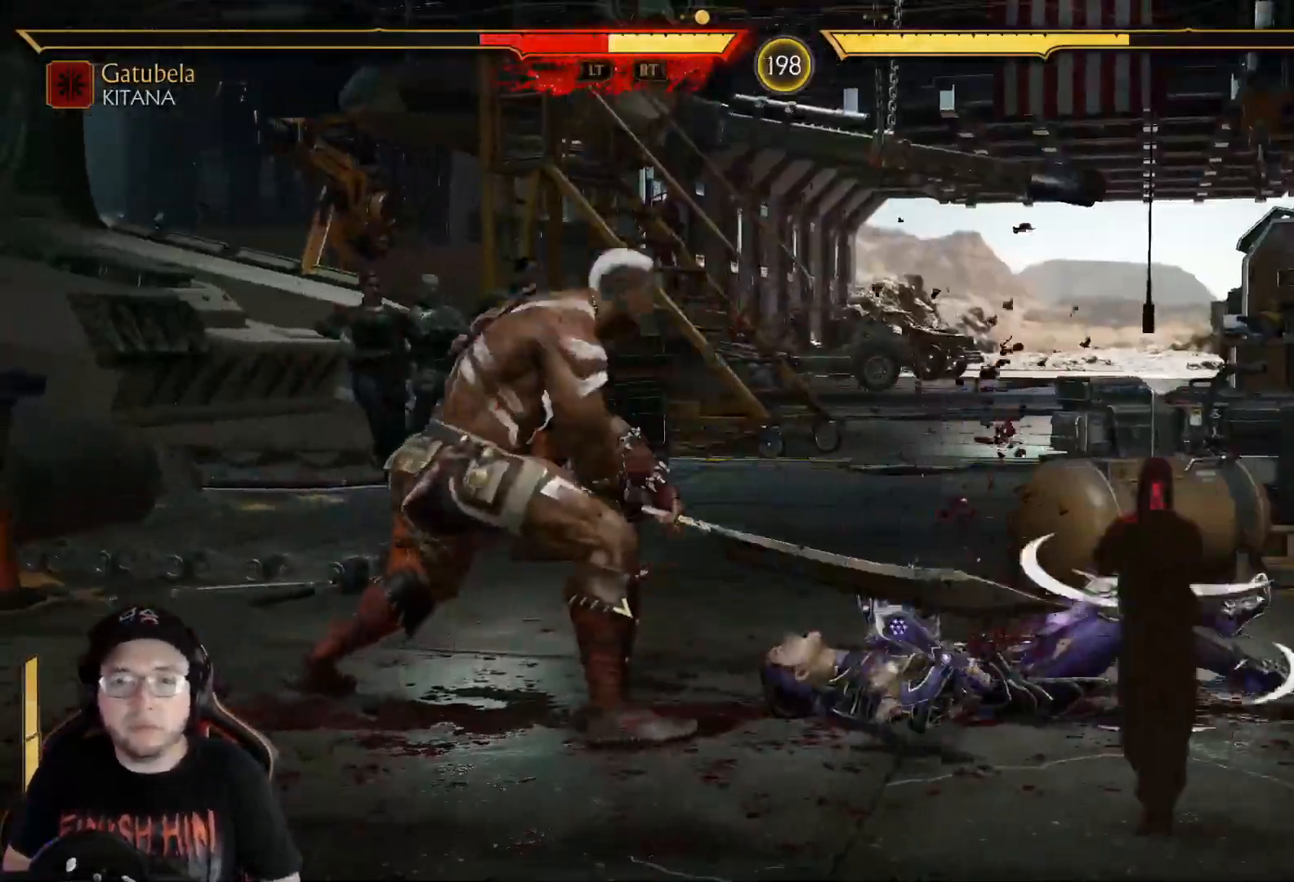
{"buttons": [], "left_stick": "center", "right_stick": "center", "events": [[34, "DPAD_DOWN", "down"], [84, "A", "up"], [218, "DPAD_DOWN", "up"], [218, "R2", "down"], [368, "R2", "up"]]}
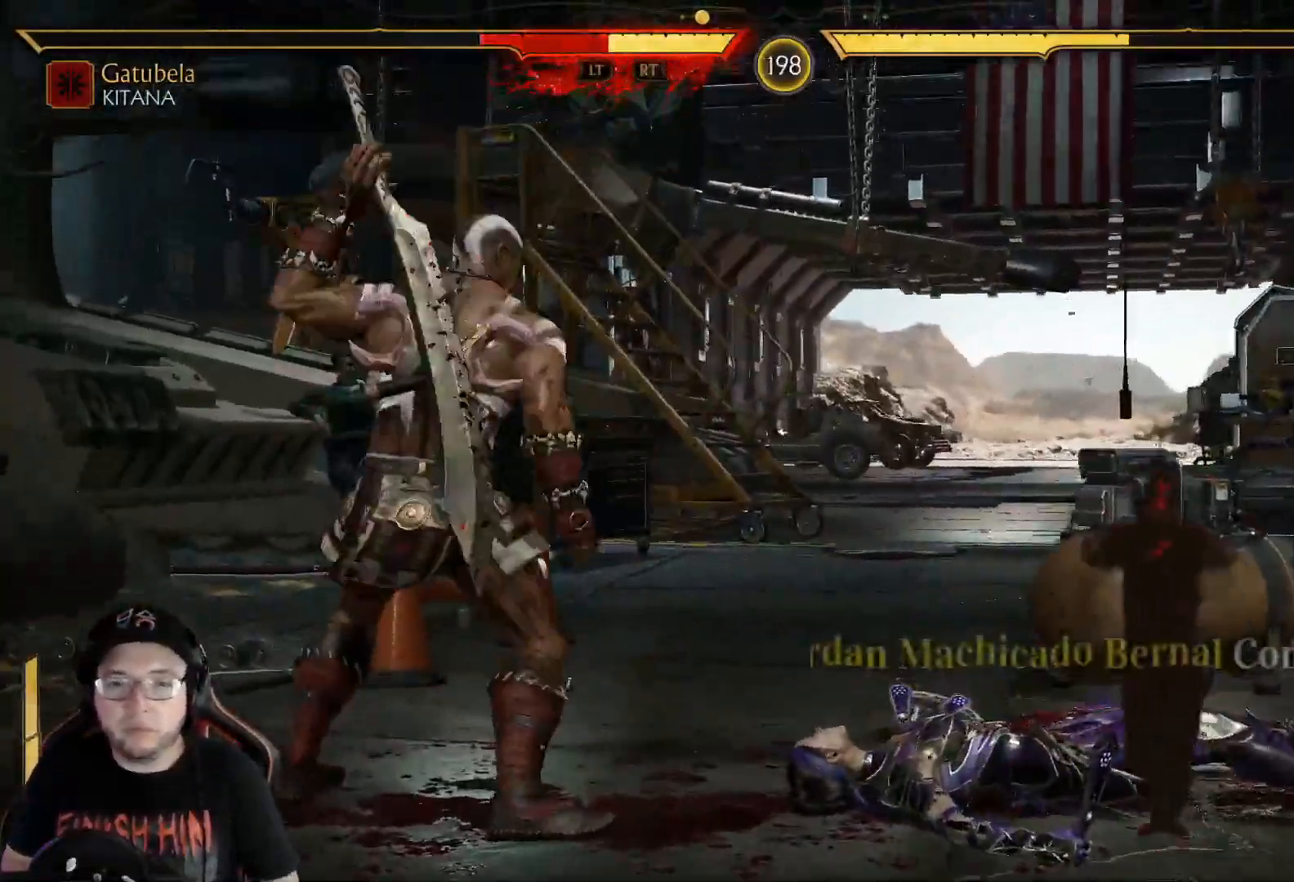
{"buttons": ["DPAD_UP"], "left_stick": "center", "right_stick": "center", "events": [[17, "DPAD_UP", "down"]]}
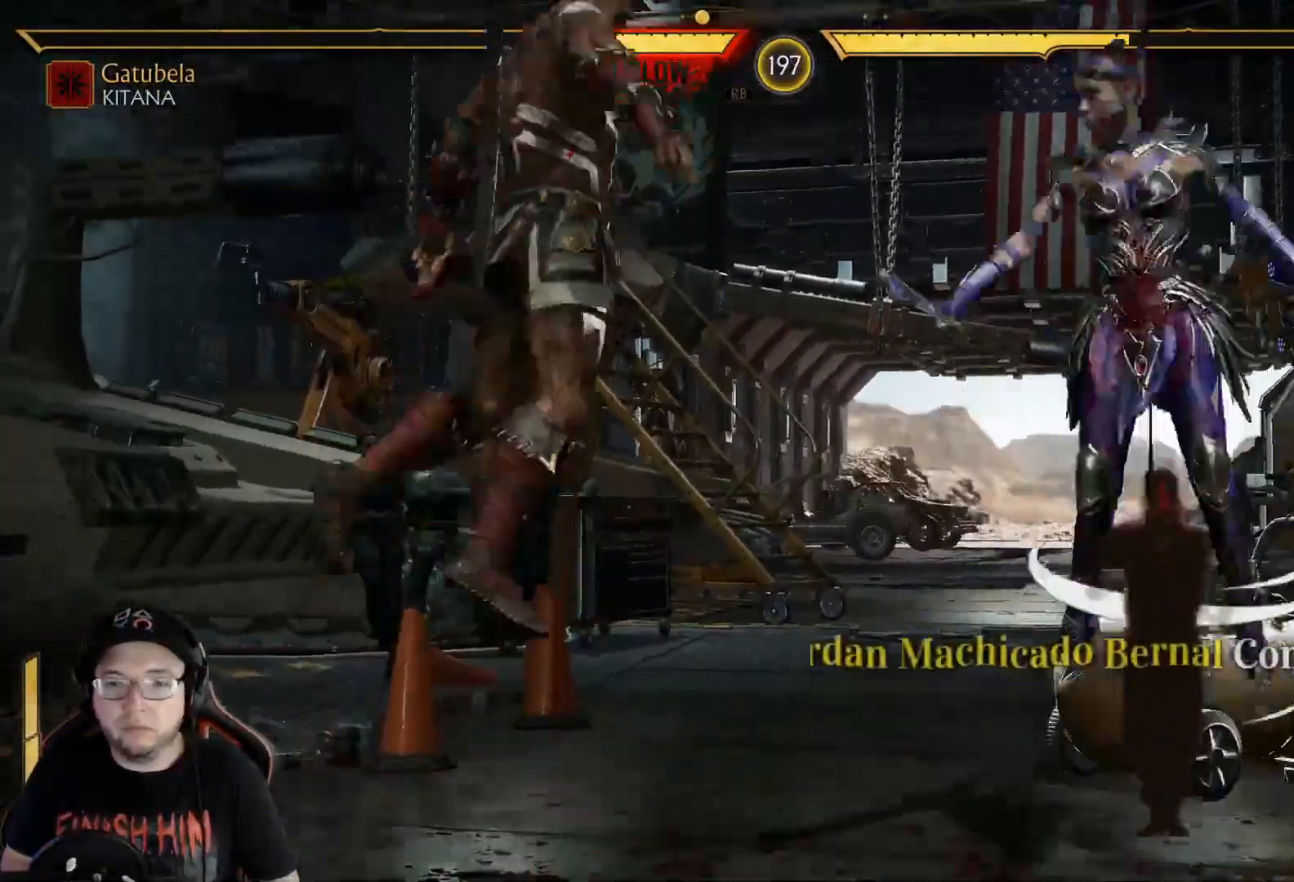
{"buttons": [], "left_stick": "center", "right_stick": "center", "events": [[234, "B", "down"], [335, "B", "up"], [368, "DPAD_UP", "up"]]}
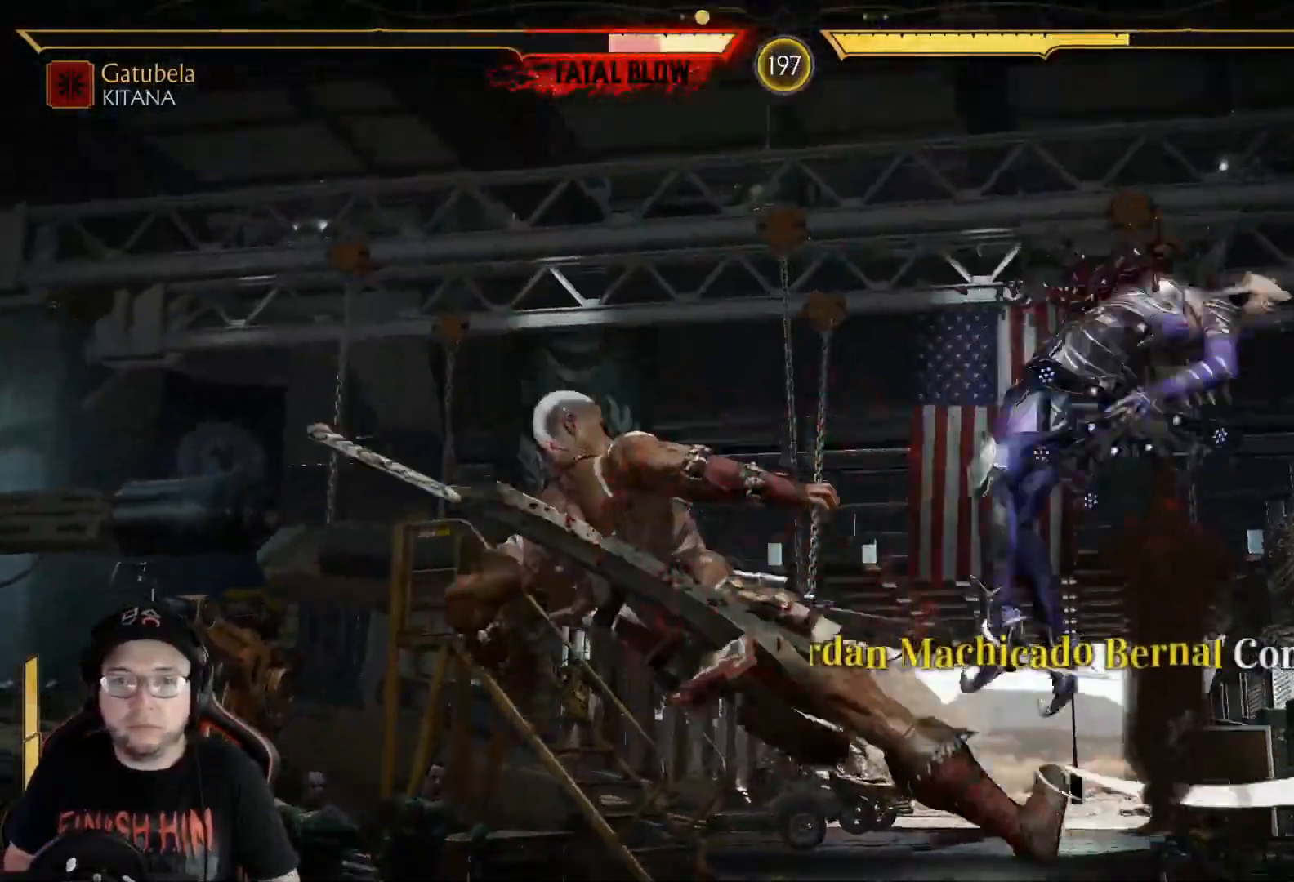
{"buttons": ["DPAD_DOWN"], "left_stick": "center", "right_stick": "center", "events": [[468, "DPAD_DOWN", "down"]]}
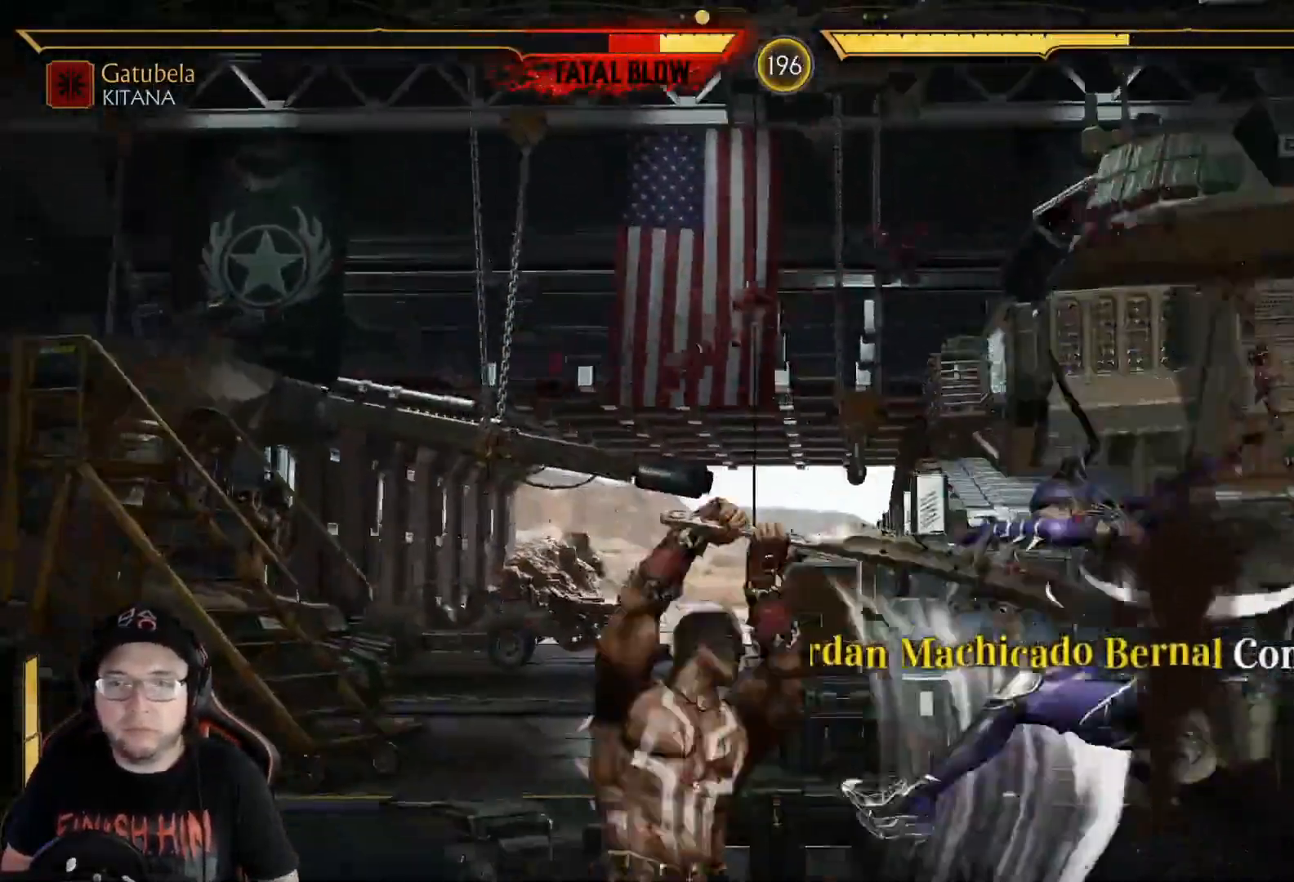
{"buttons": ["R2"], "left_stick": "center", "right_stick": "center", "events": [[34, "DPAD_DOWN", "up"], [117, "DPAD_DOWN", "down"], [268, "DPAD_DOWN", "up"], [385, "DPAD_DOWN", "down"], [385, "DPAD_RIGHT", "down"], [435, "R2", "down"], [485, "DPAD_DOWN", "up"], [485, "DPAD_RIGHT", "up"]]}